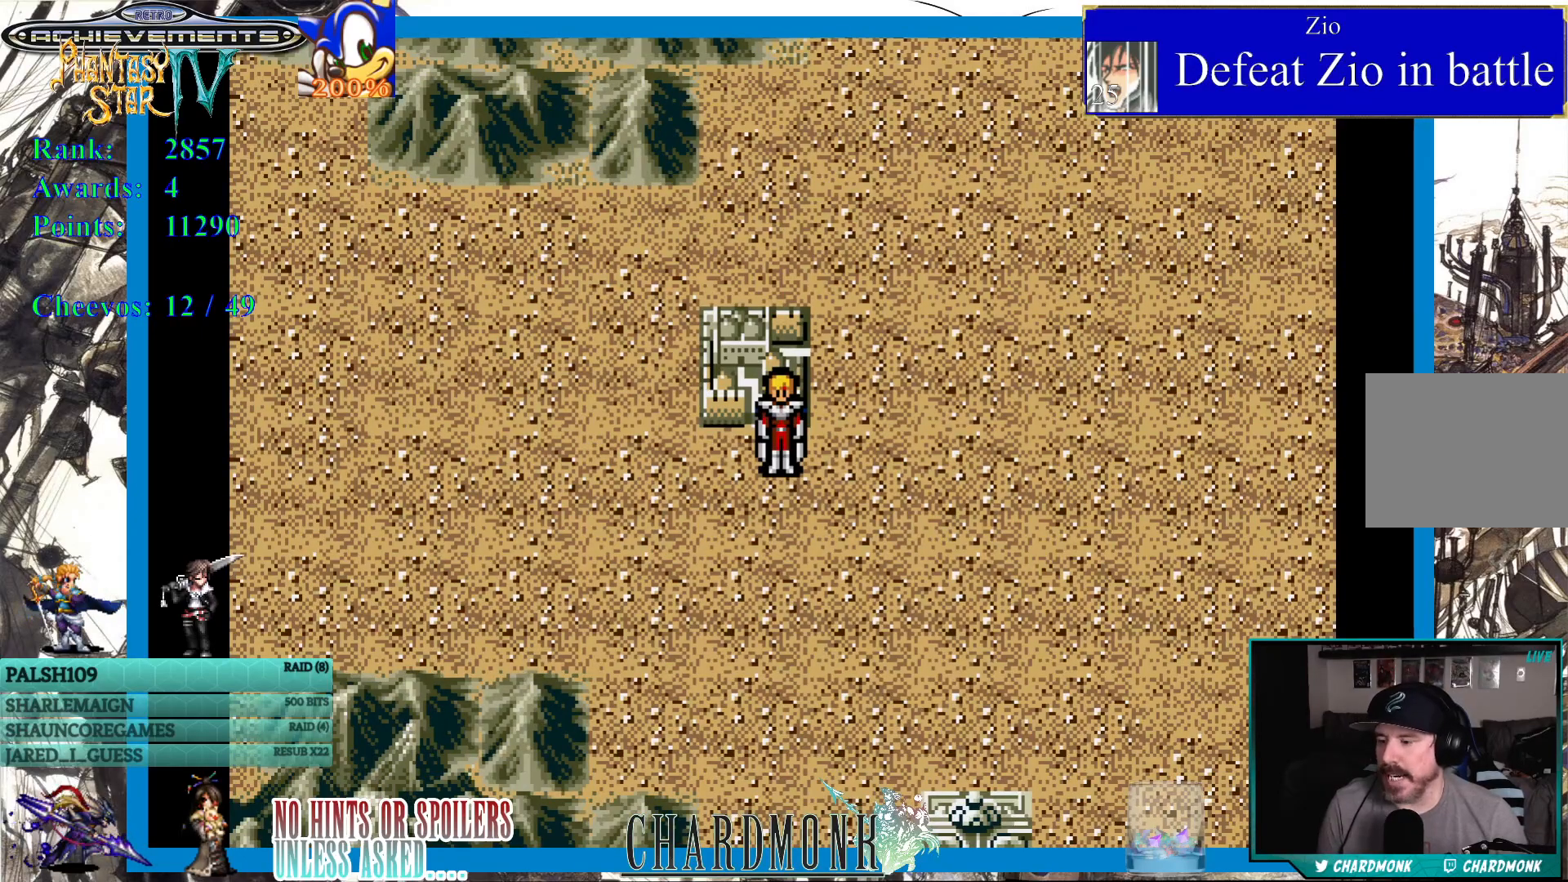
Gameplay with a controller (PlayStation layout); each line is a JSON object with the inputs held at the frame after it. "events" lists button and stick changes between this image and that frame as [ms after this image, input, new state], when the widget could be followed in between.
{"buttons": [], "left_stick": "center", "right_stick": "center", "events": []}
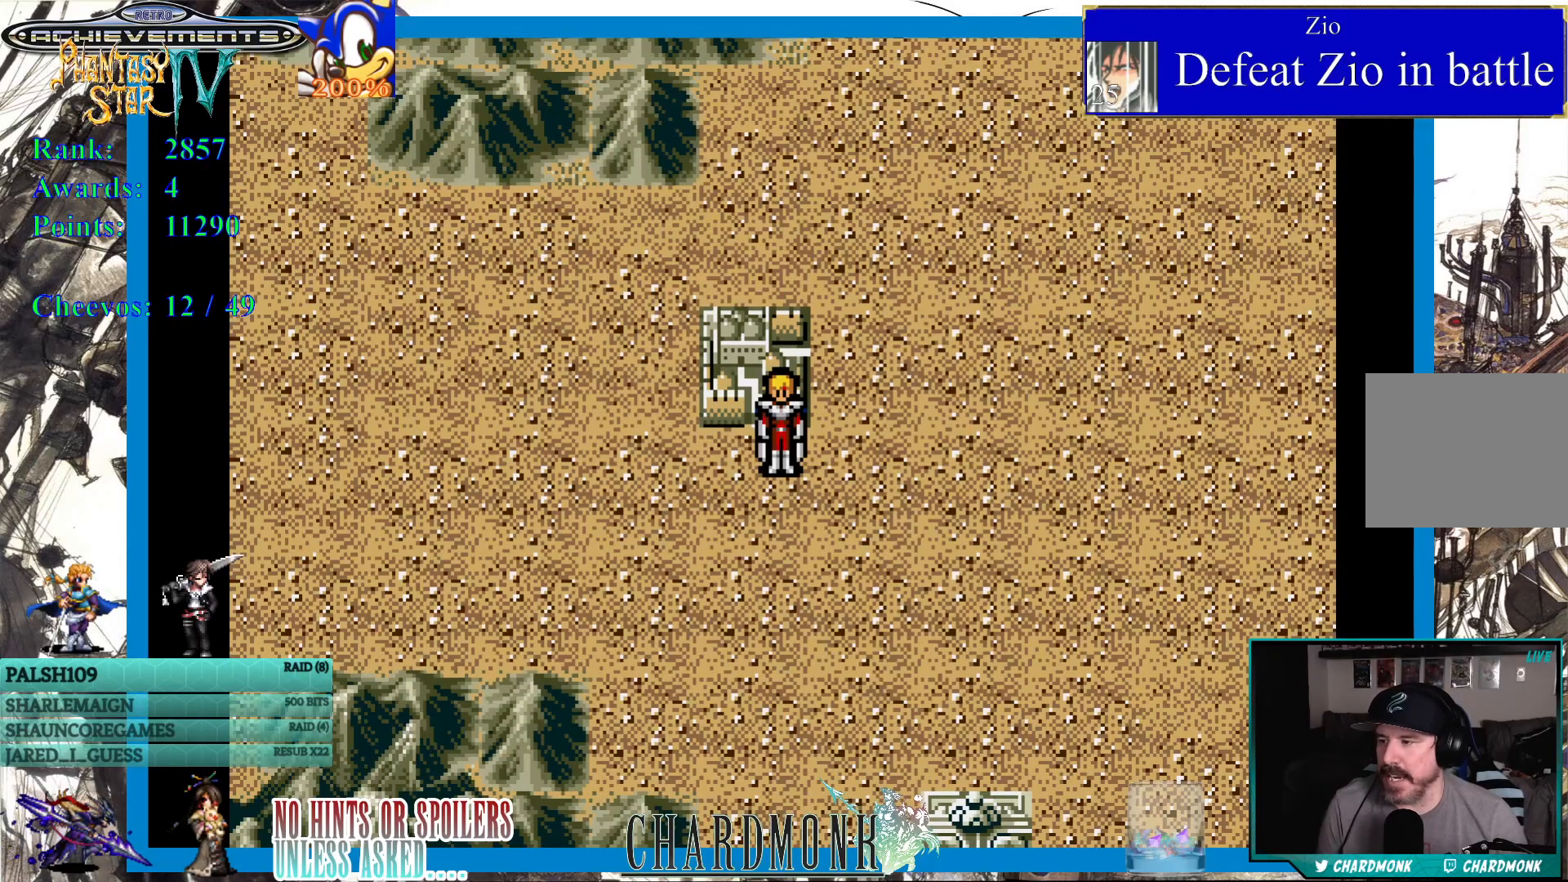
{"buttons": ["DPAD_DOWN"], "left_stick": "center", "right_stick": "center", "events": [[467, "DPAD_DOWN", "down"]]}
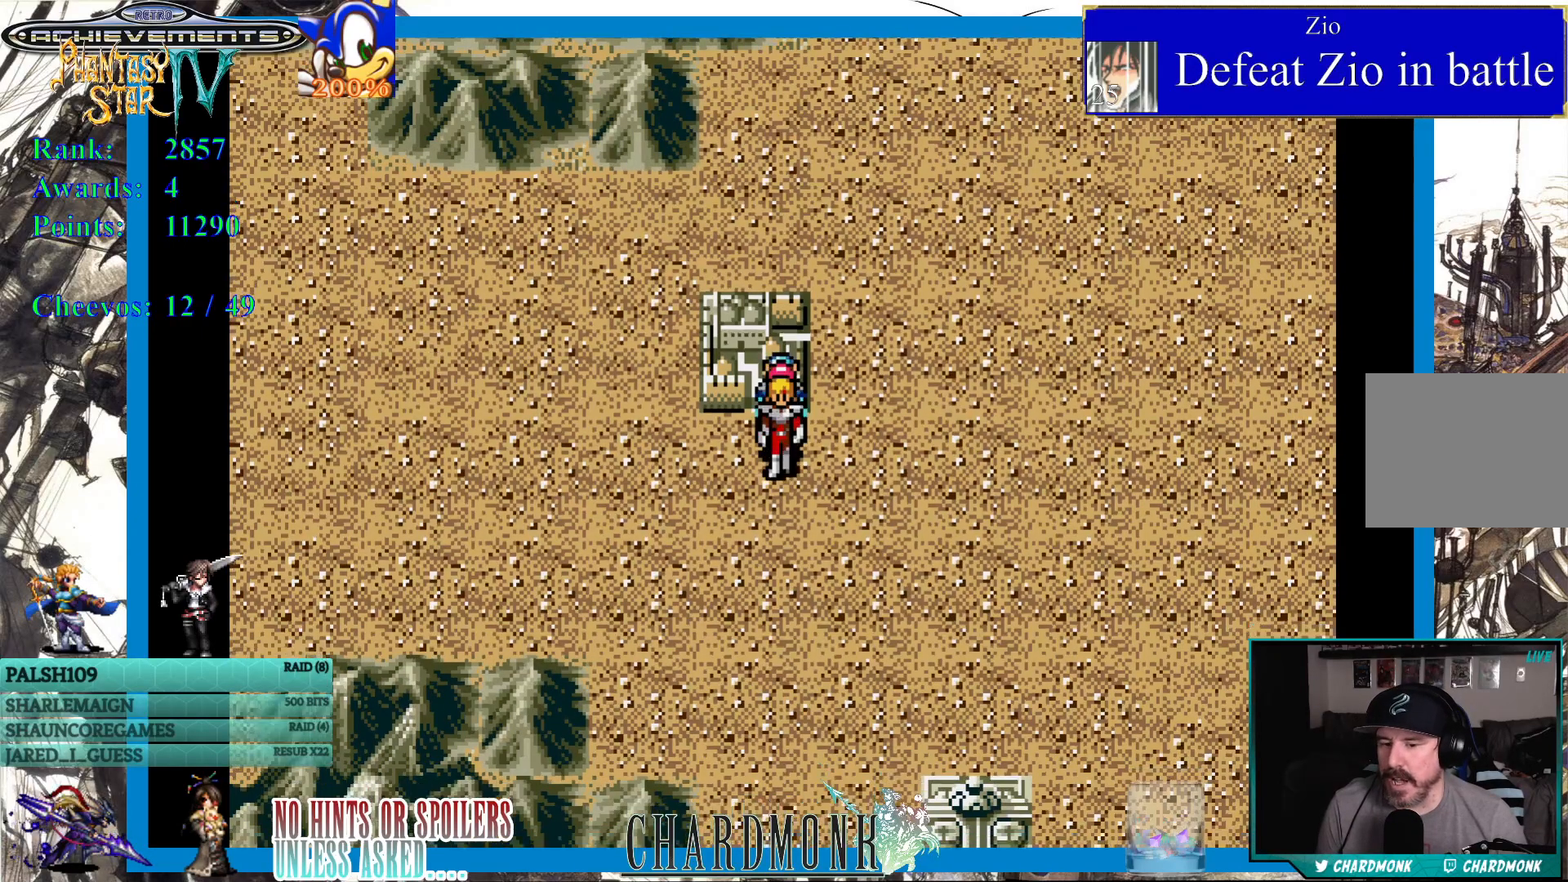
{"buttons": ["DPAD_DOWN"], "left_stick": "center", "right_stick": "center", "events": []}
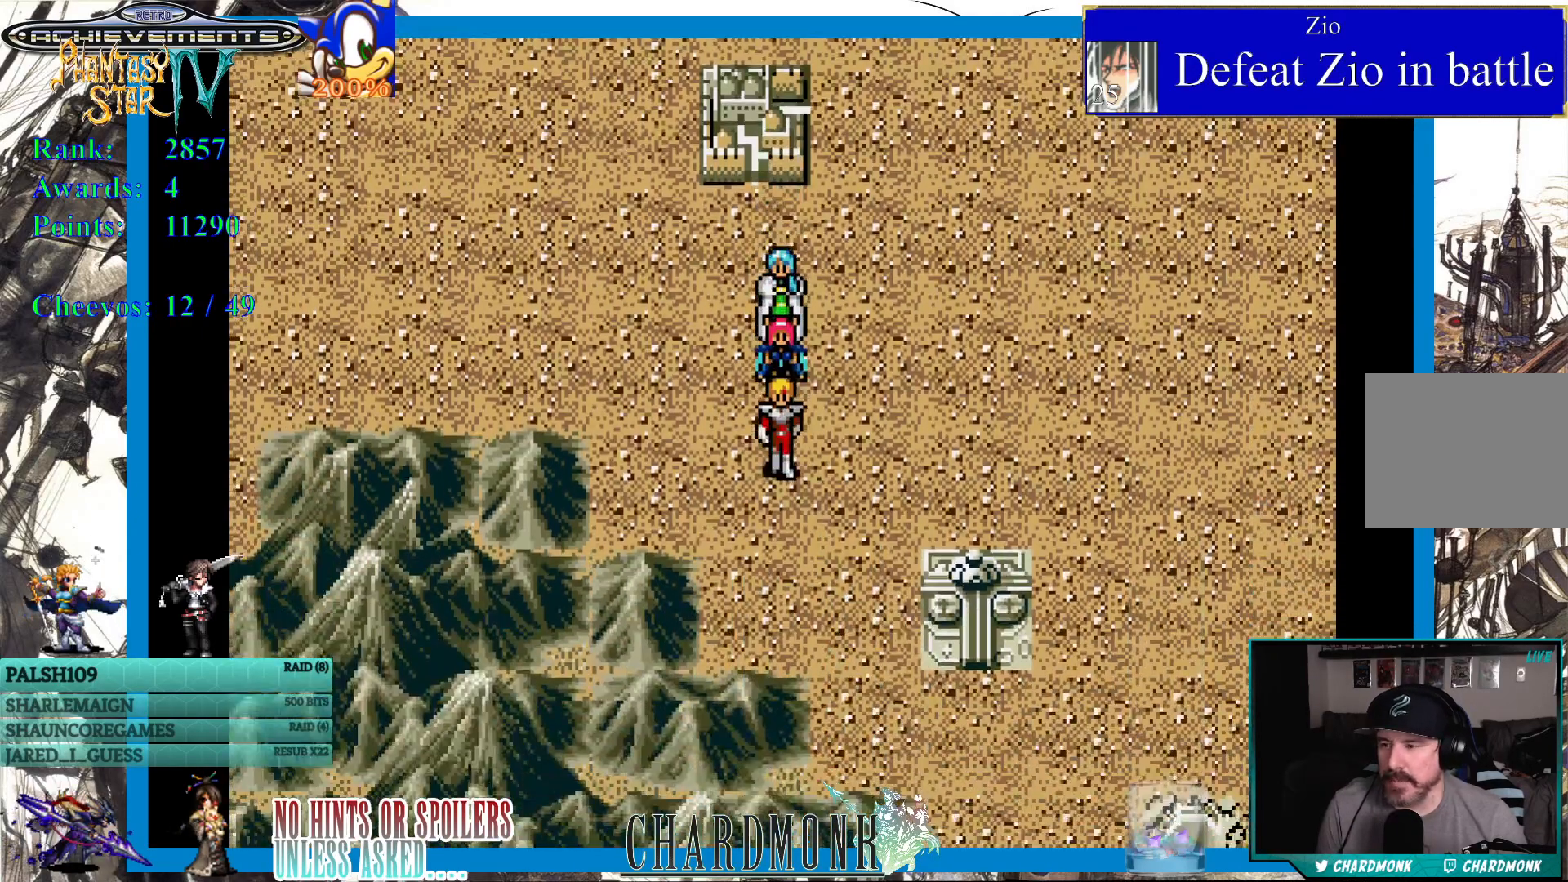
{"buttons": ["DPAD_DOWN"], "left_stick": "center", "right_stick": "center", "events": [[150, "DPAD_RIGHT", "down"], [200, "DPAD_DOWN", "up"], [433, "DPAD_RIGHT", "up"], [500, "DPAD_DOWN", "down"]]}
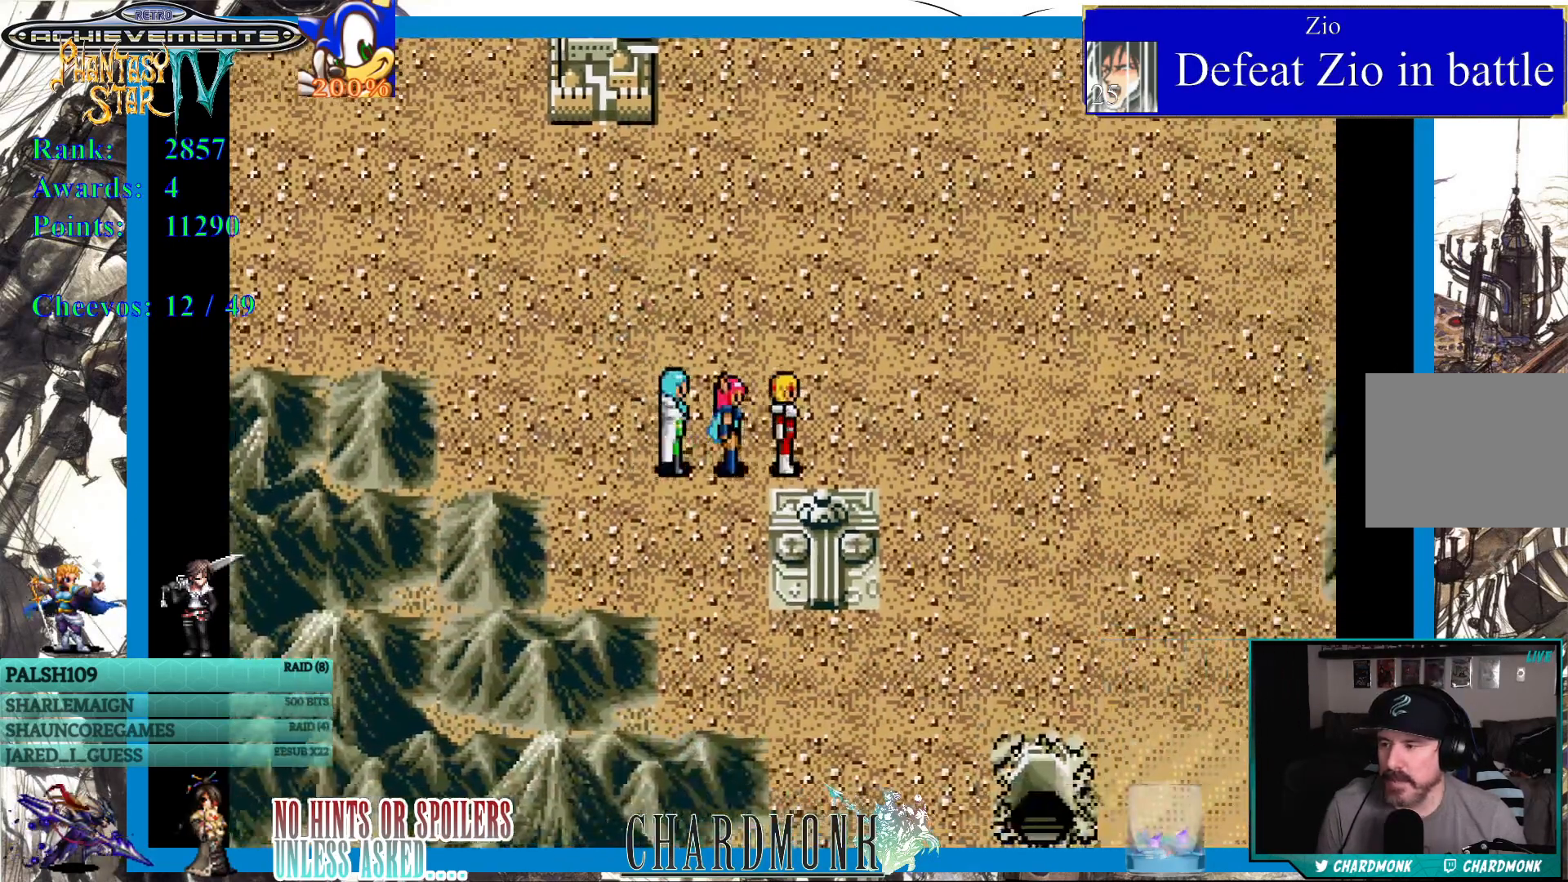
{"buttons": ["DPAD_DOWN"], "left_stick": "center", "right_stick": "center", "events": []}
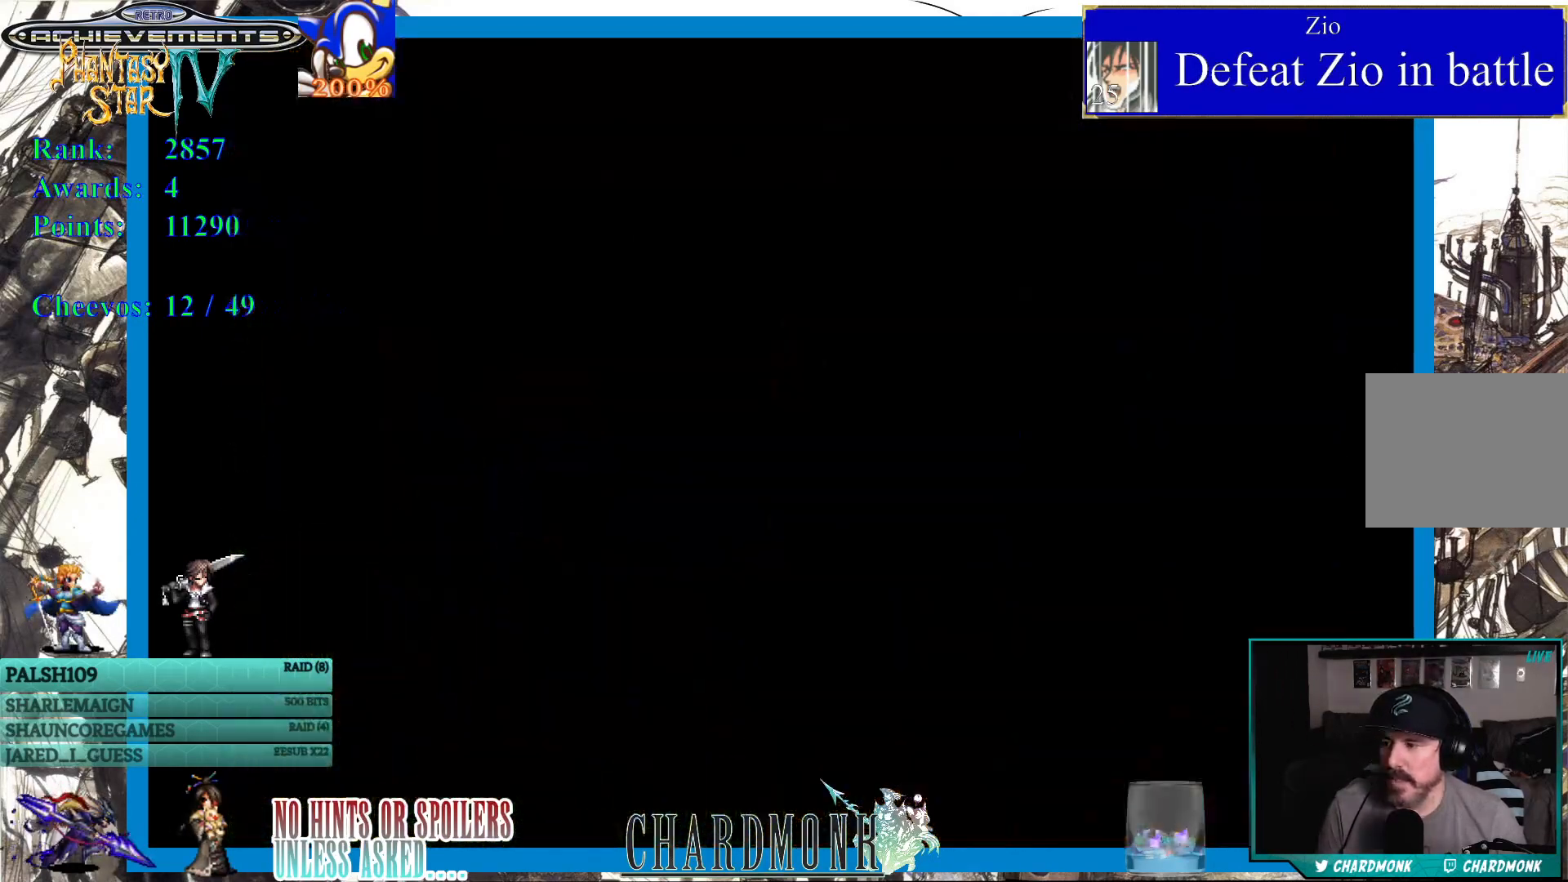
{"buttons": [], "left_stick": "center", "right_stick": "center", "events": [[233, "DPAD_DOWN", "up"]]}
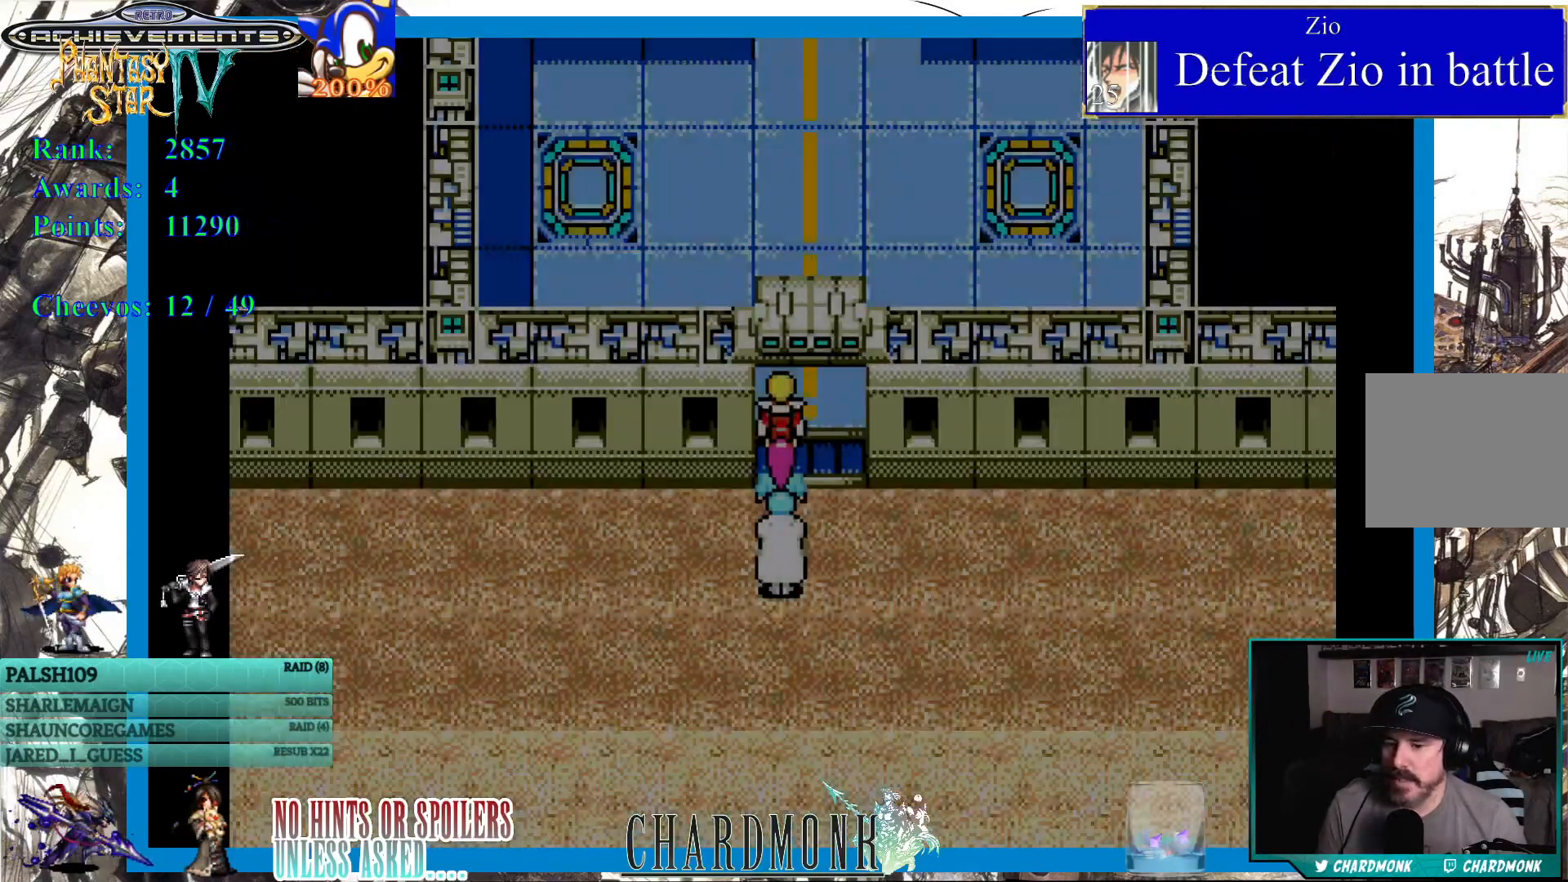
{"buttons": [], "left_stick": "center", "right_stick": "center", "events": []}
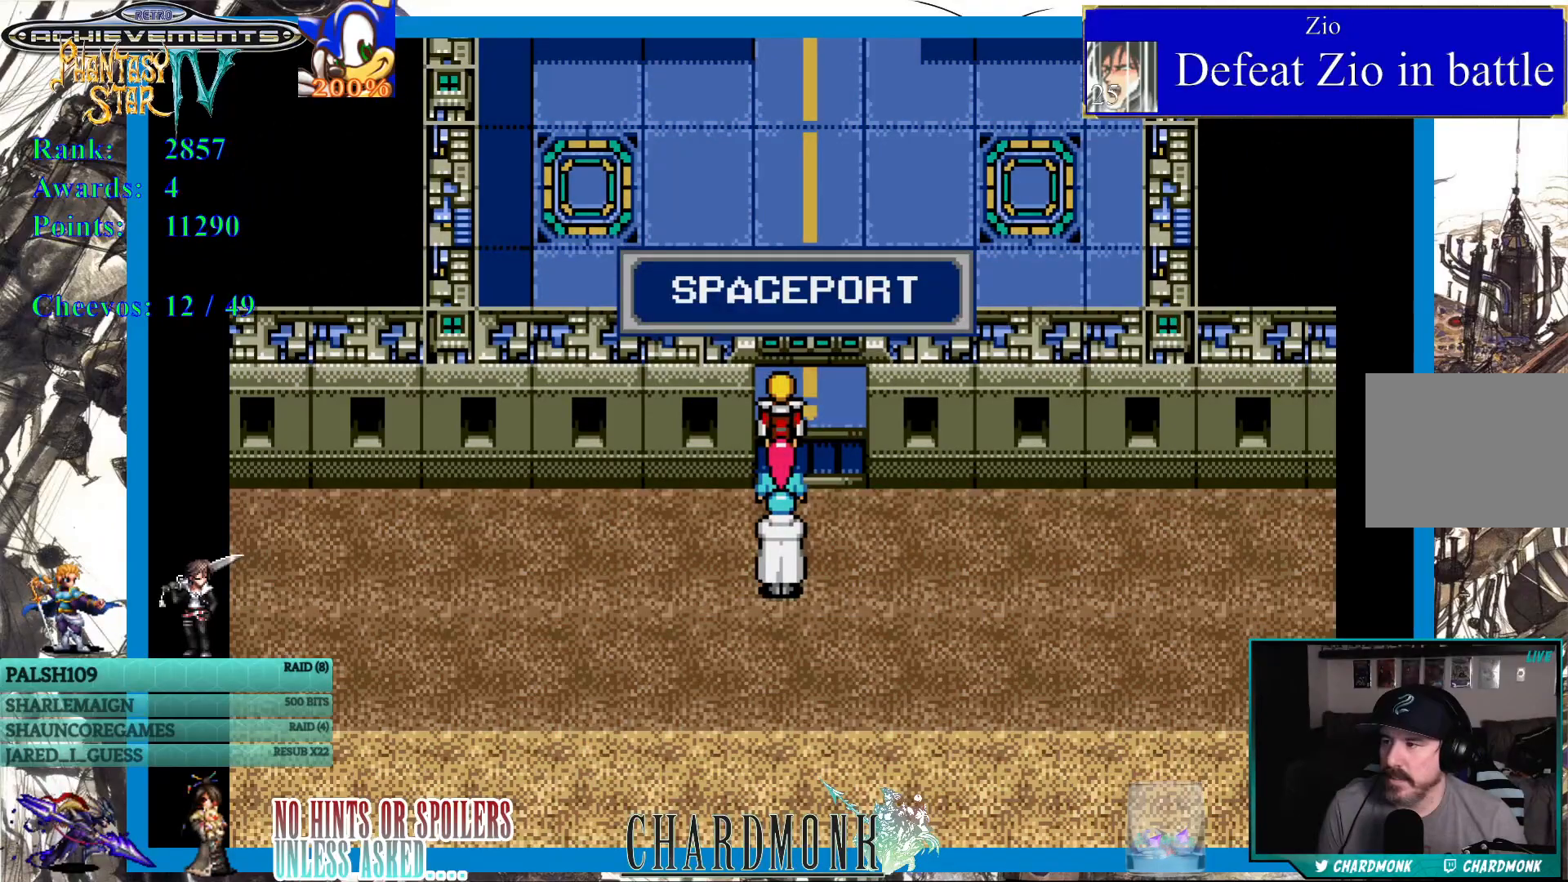
{"buttons": ["DPAD_UP"], "left_stick": "center", "right_stick": "center", "events": [[150, "DPAD_UP", "down"]]}
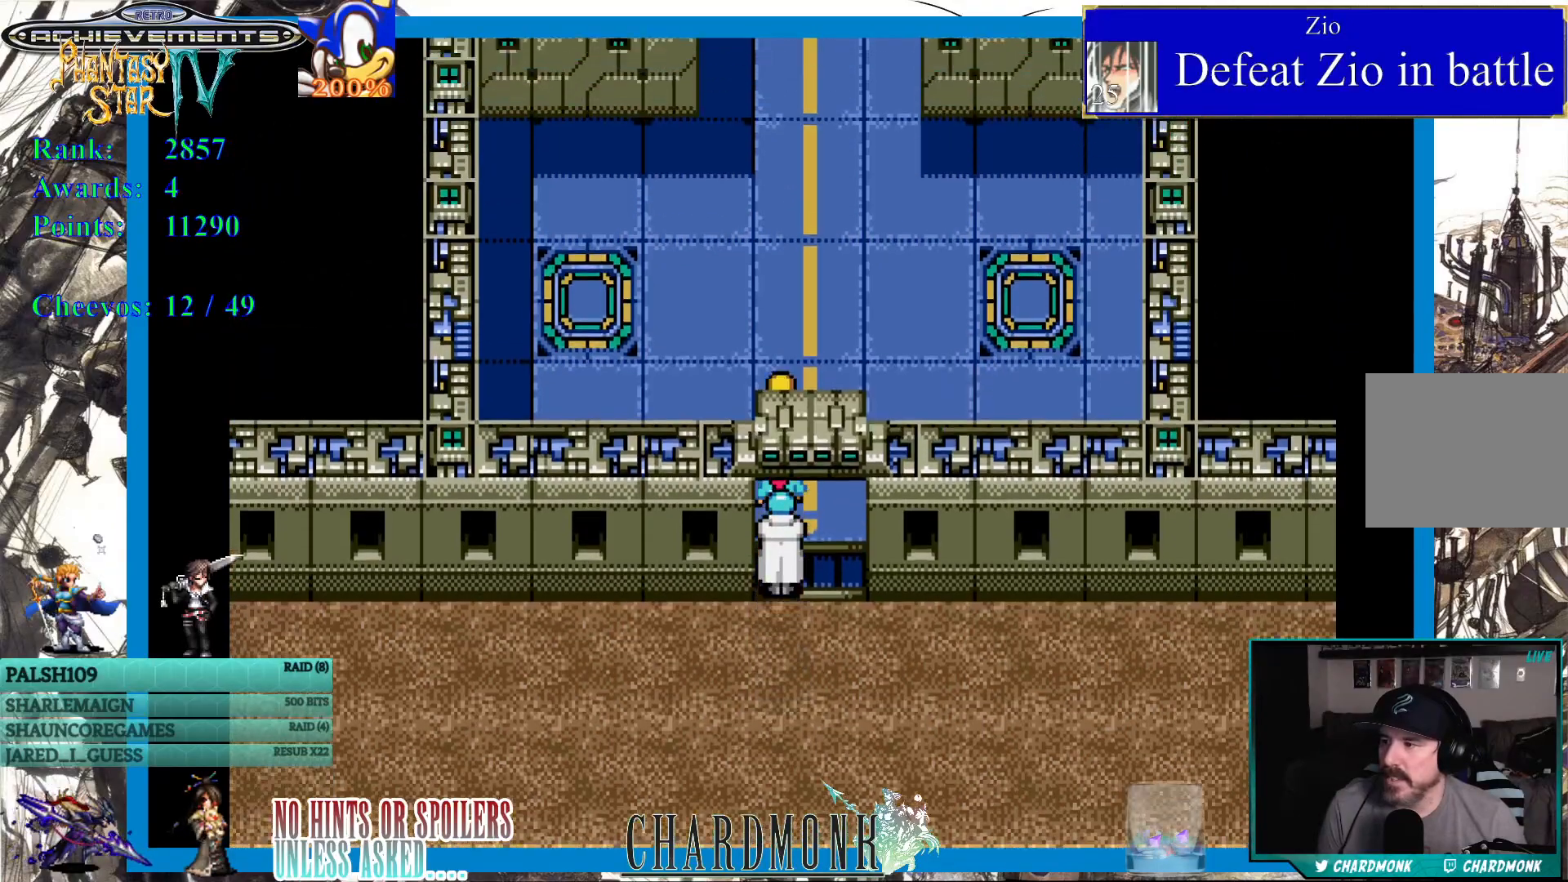
{"buttons": [], "left_stick": "center", "right_stick": "center", "events": [[183, "DPAD_UP", "up"]]}
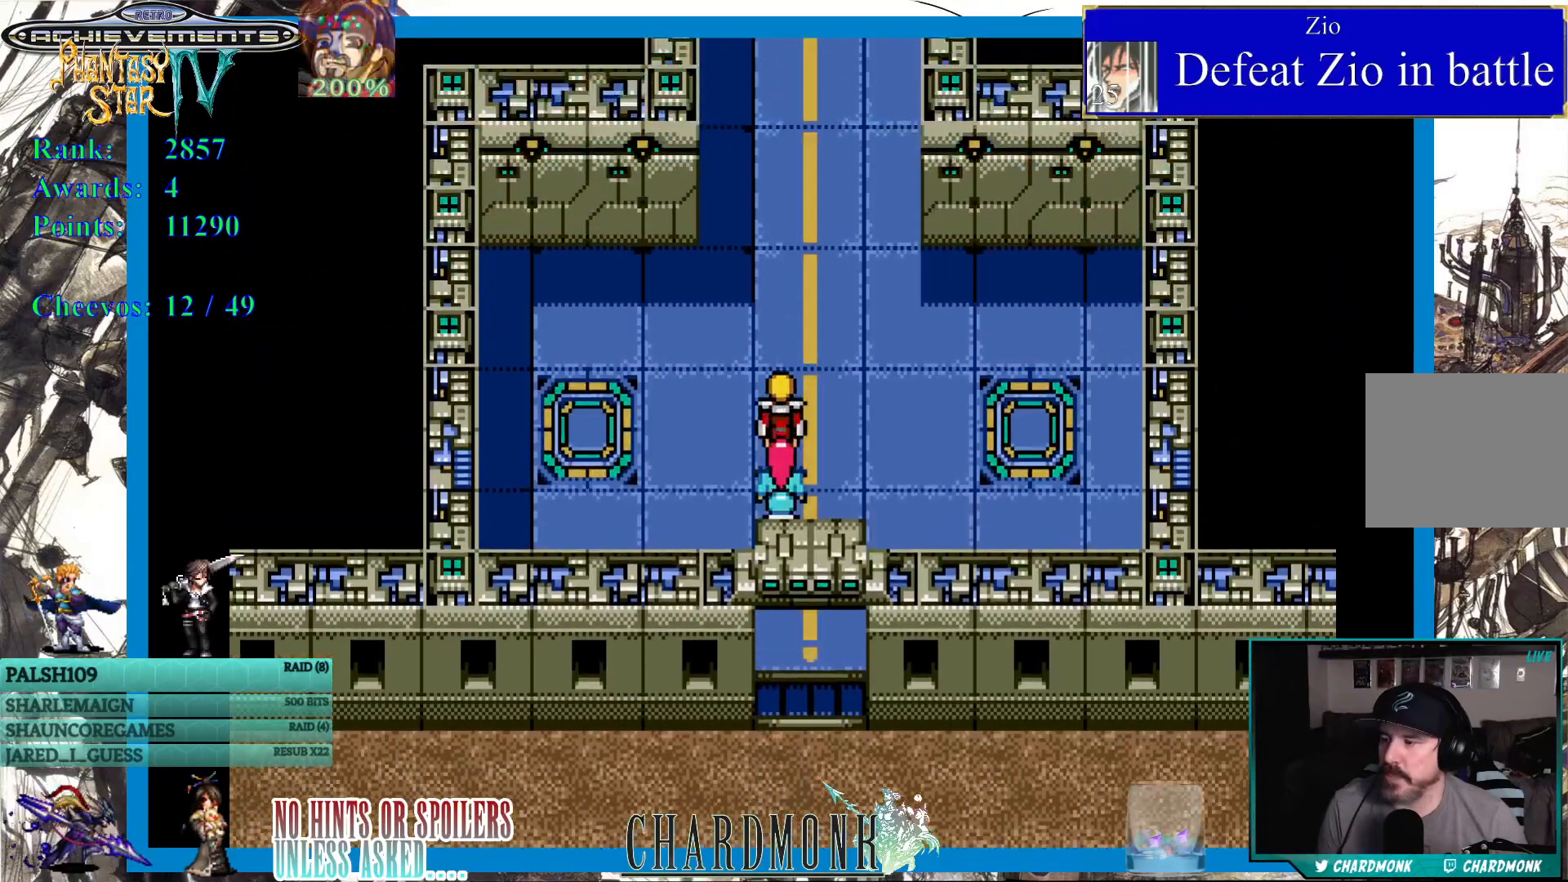
{"buttons": ["DPAD_LEFT"], "left_stick": "center", "right_stick": "center", "events": [[133, "DPAD_UP", "down"], [283, "DPAD_UP", "up"], [450, "DPAD_LEFT", "down"]]}
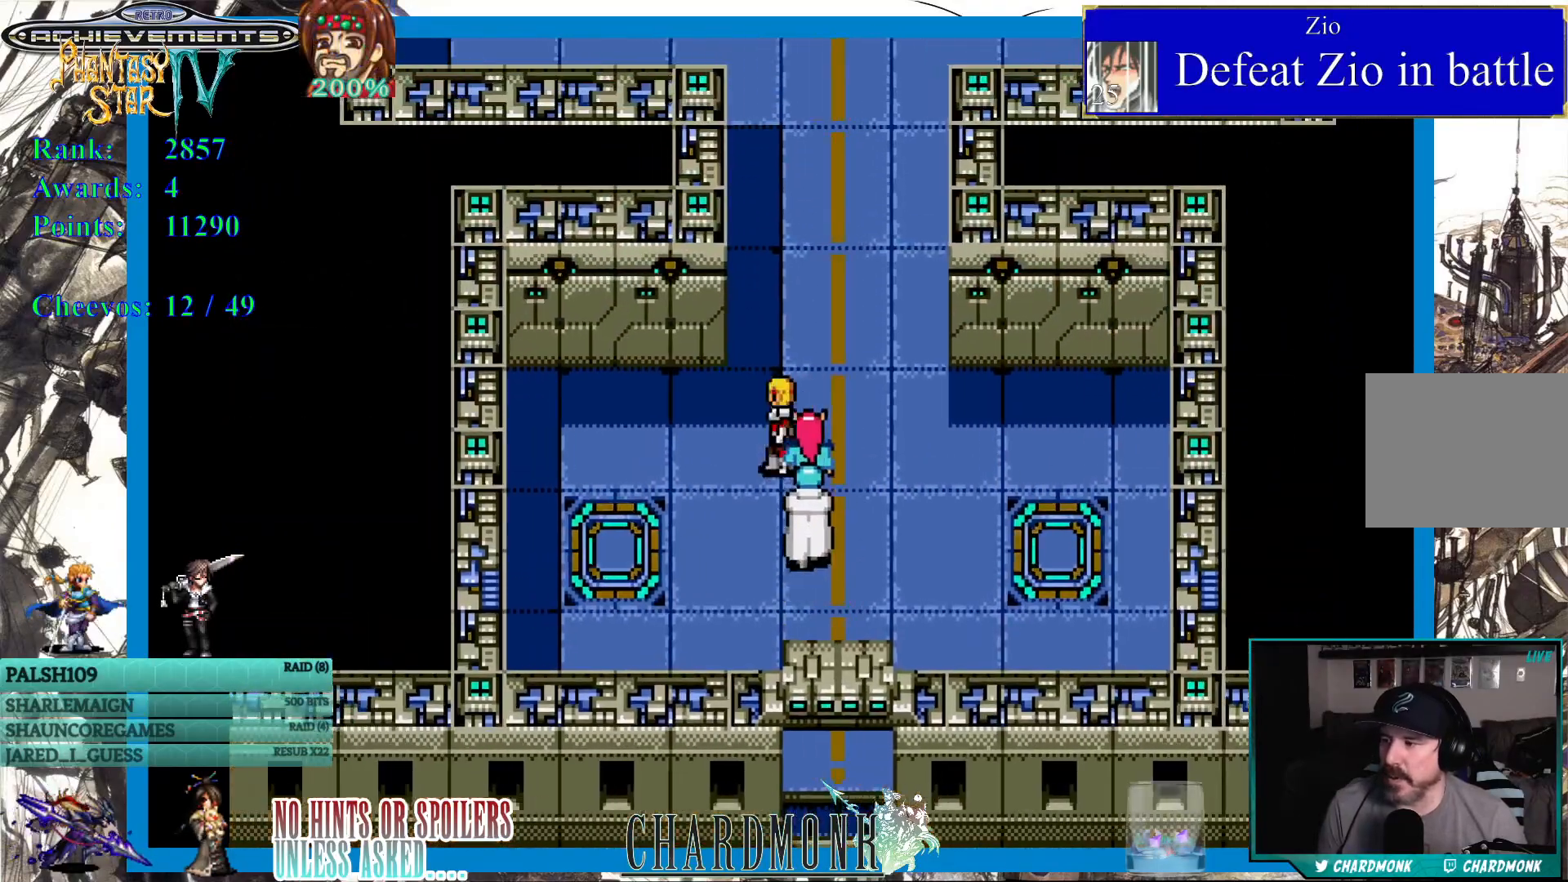
{"buttons": [], "left_stick": "center", "right_stick": "center", "events": [[267, "DPAD_DOWN", "down"], [300, "DPAD_LEFT", "up"], [500, "DPAD_DOWN", "up"]]}
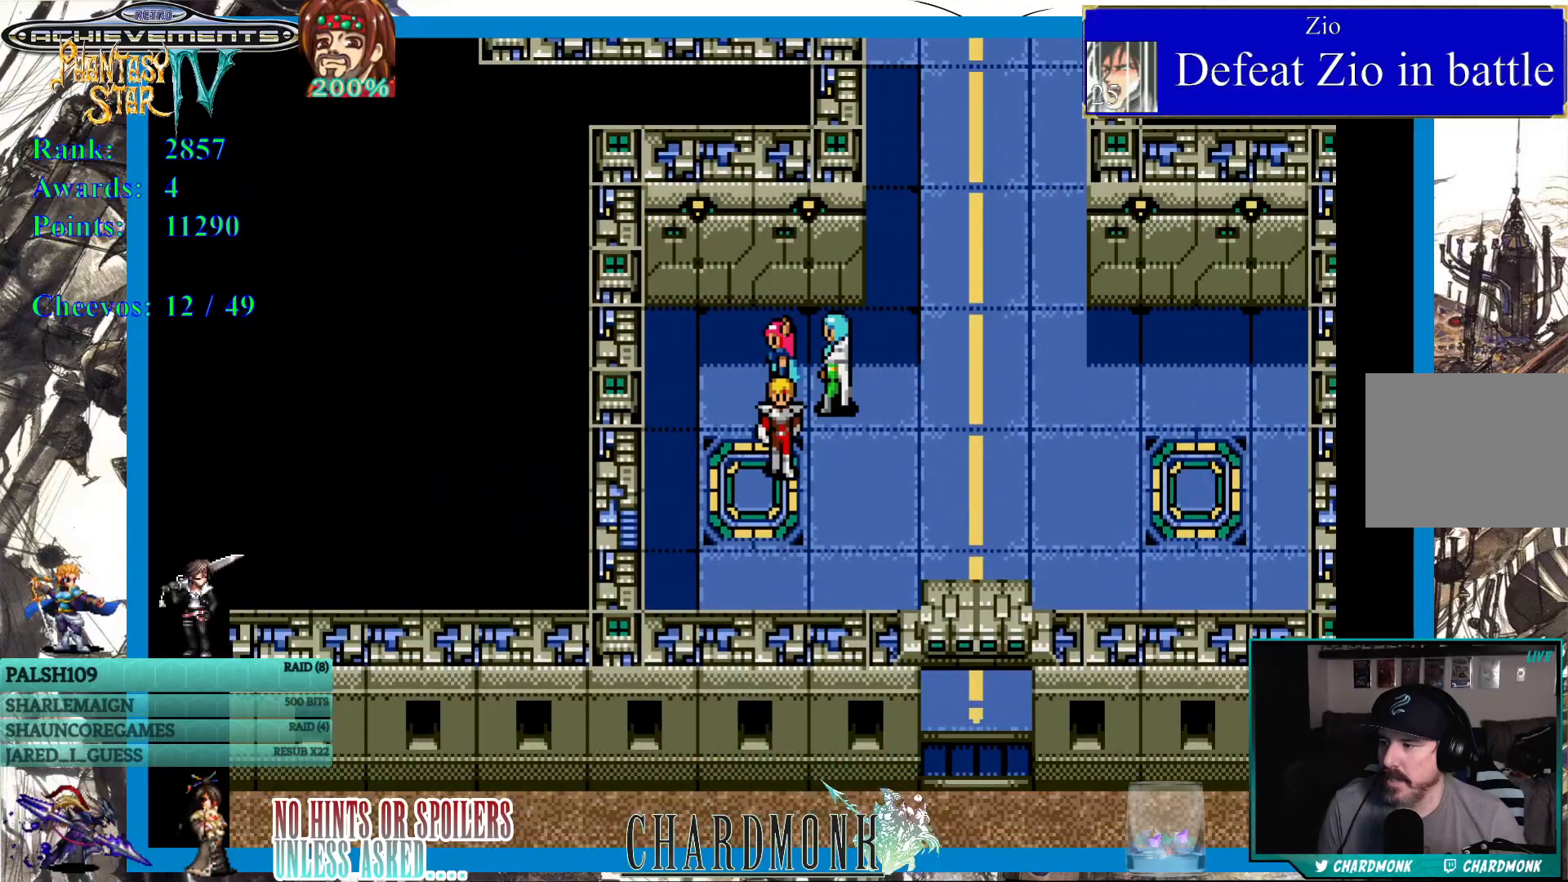
{"buttons": [], "left_stick": "center", "right_stick": "center", "events": [[233, "DPAD_LEFT", "down"], [300, "DPAD_LEFT", "up"]]}
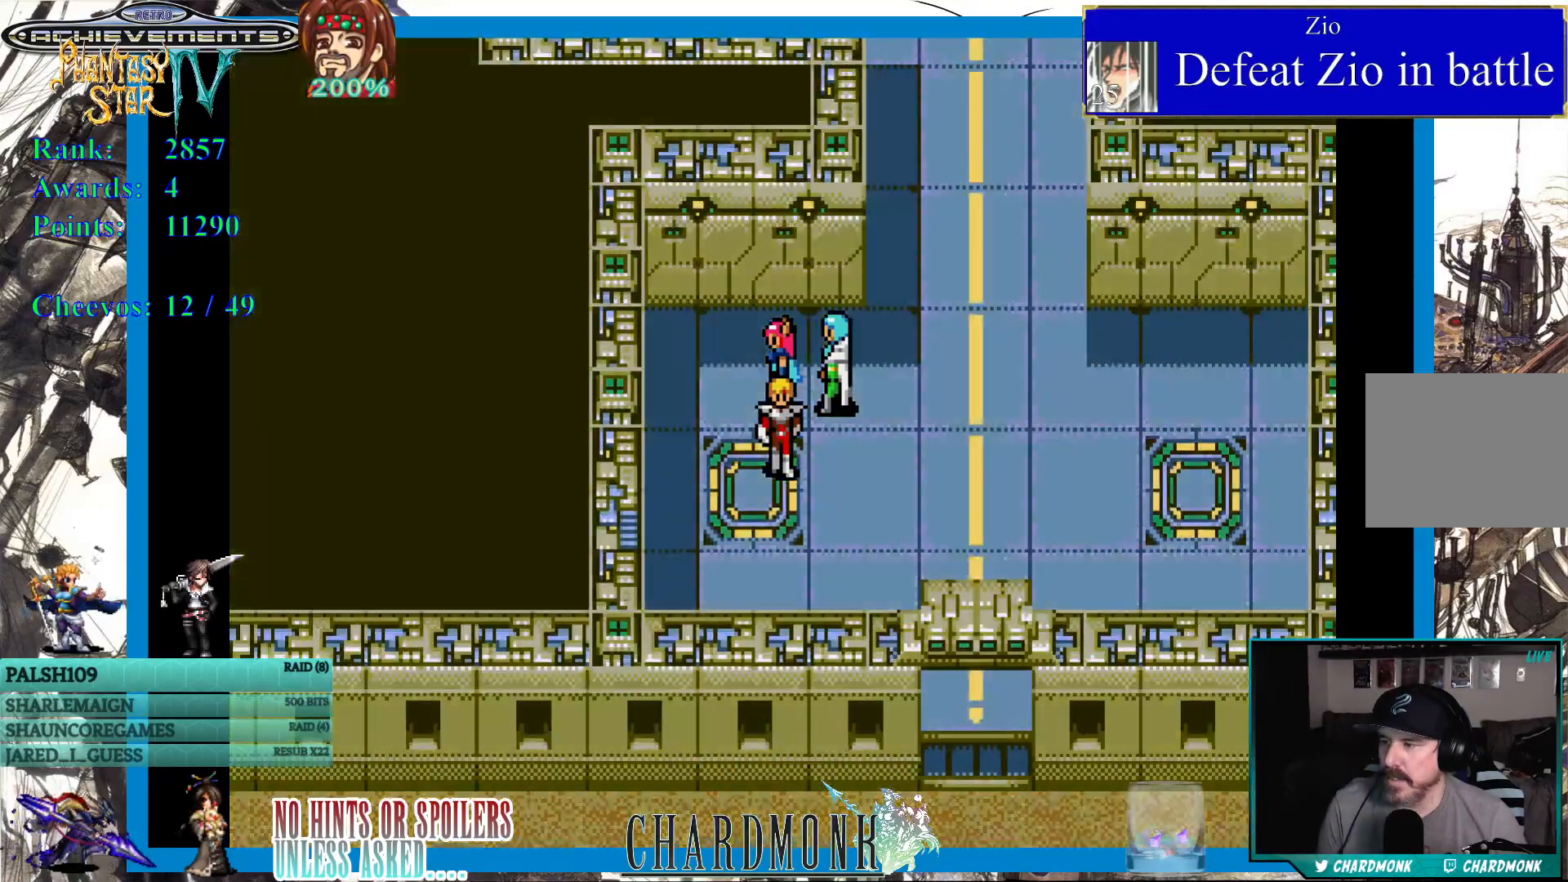
{"buttons": ["DPAD_RIGHT"], "left_stick": "center", "right_stick": "center", "events": [[500, "DPAD_RIGHT", "down"]]}
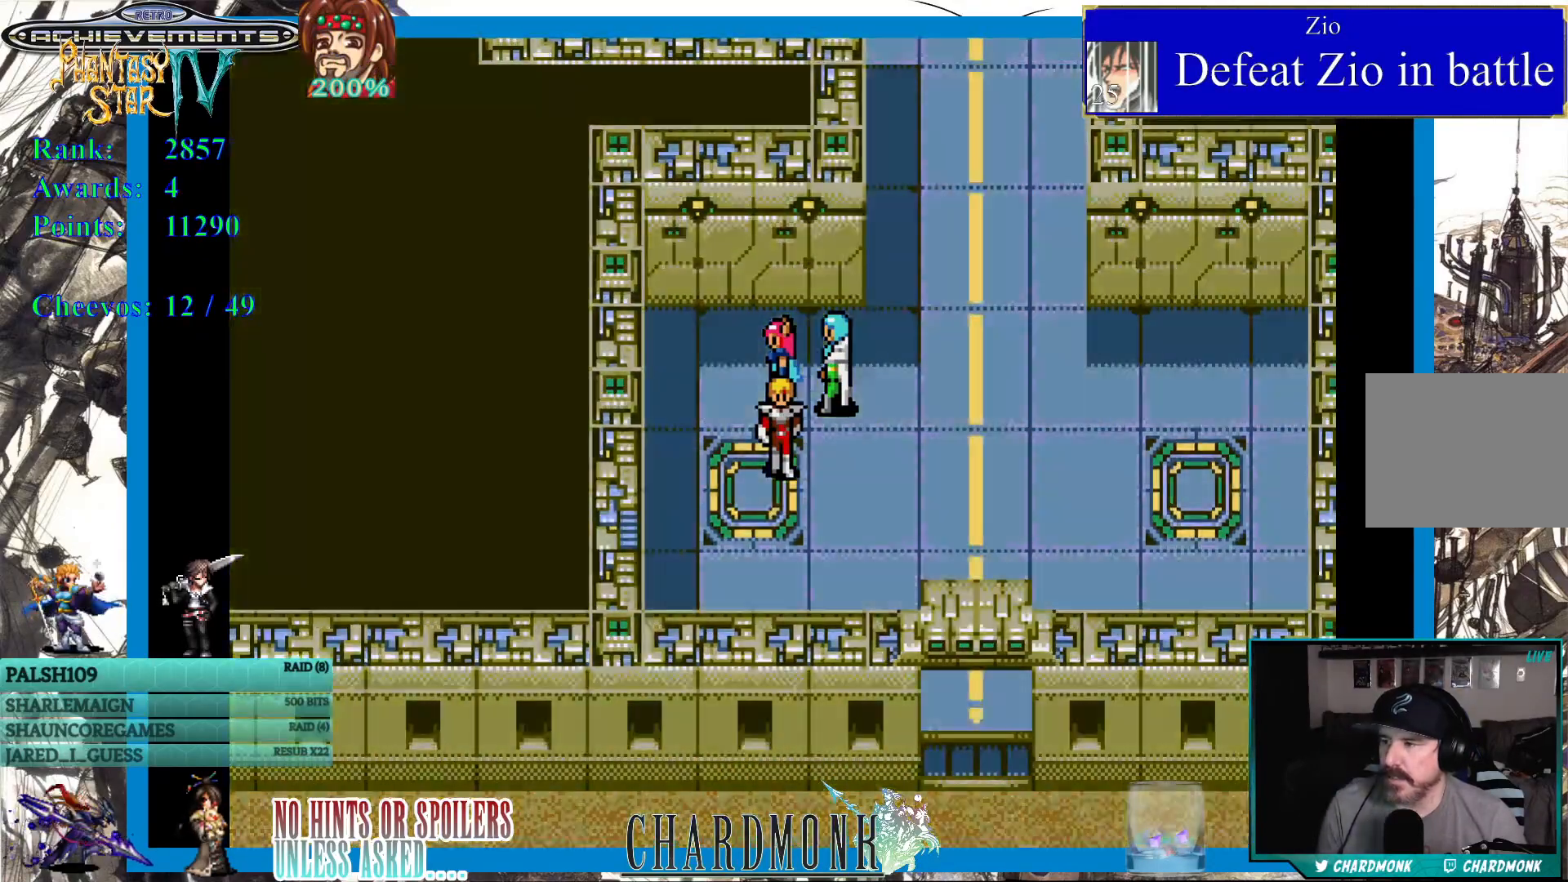
{"buttons": ["DPAD_RIGHT"], "left_stick": "center", "right_stick": "center", "events": []}
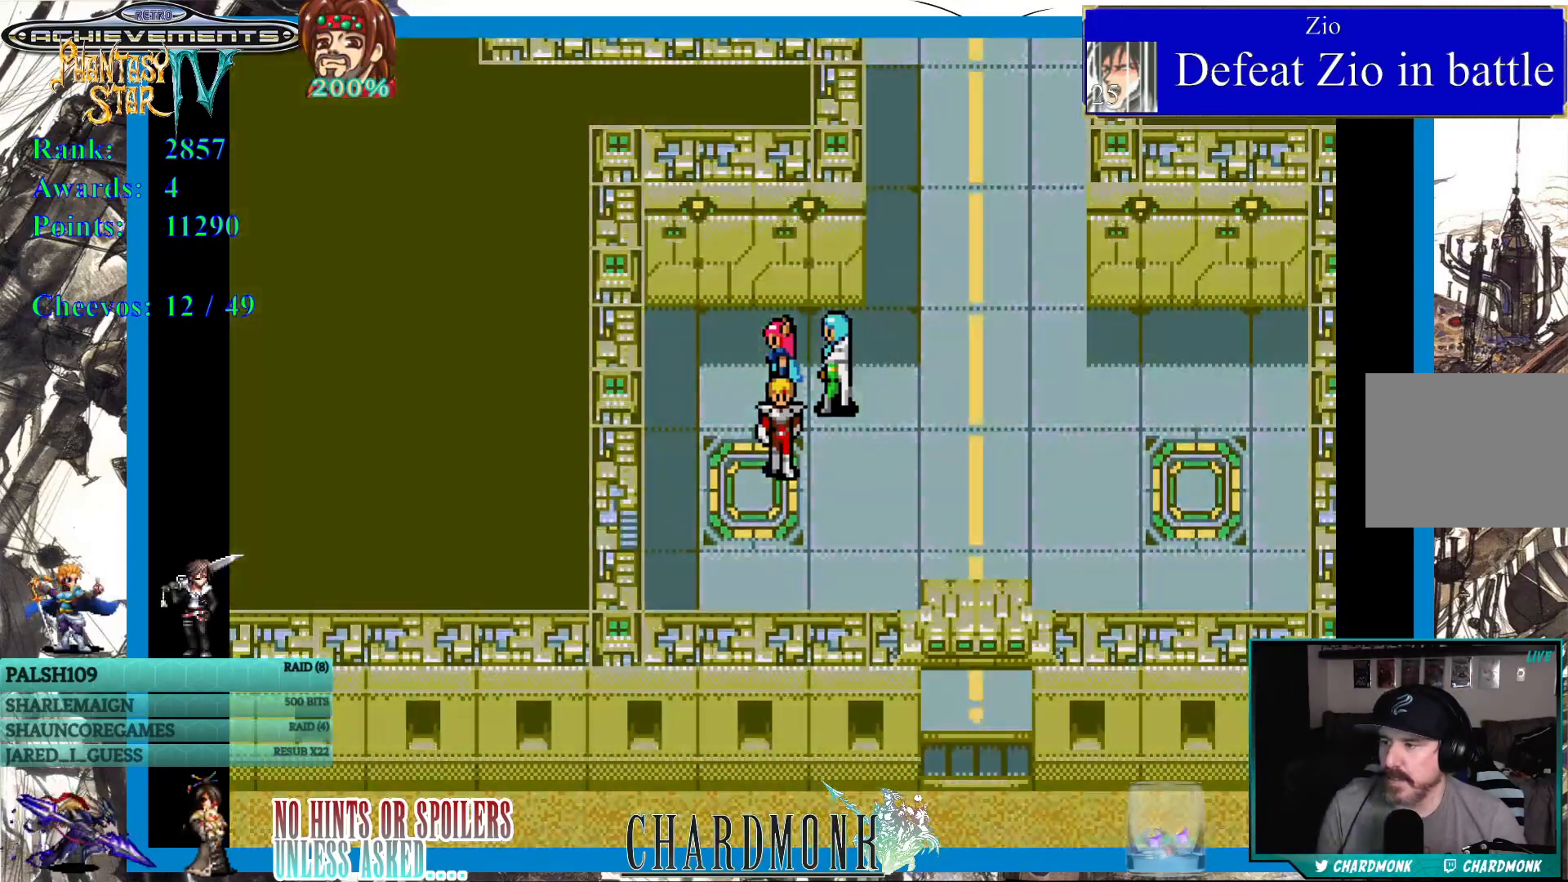
{"buttons": ["DPAD_RIGHT"], "left_stick": "center", "right_stick": "center", "events": []}
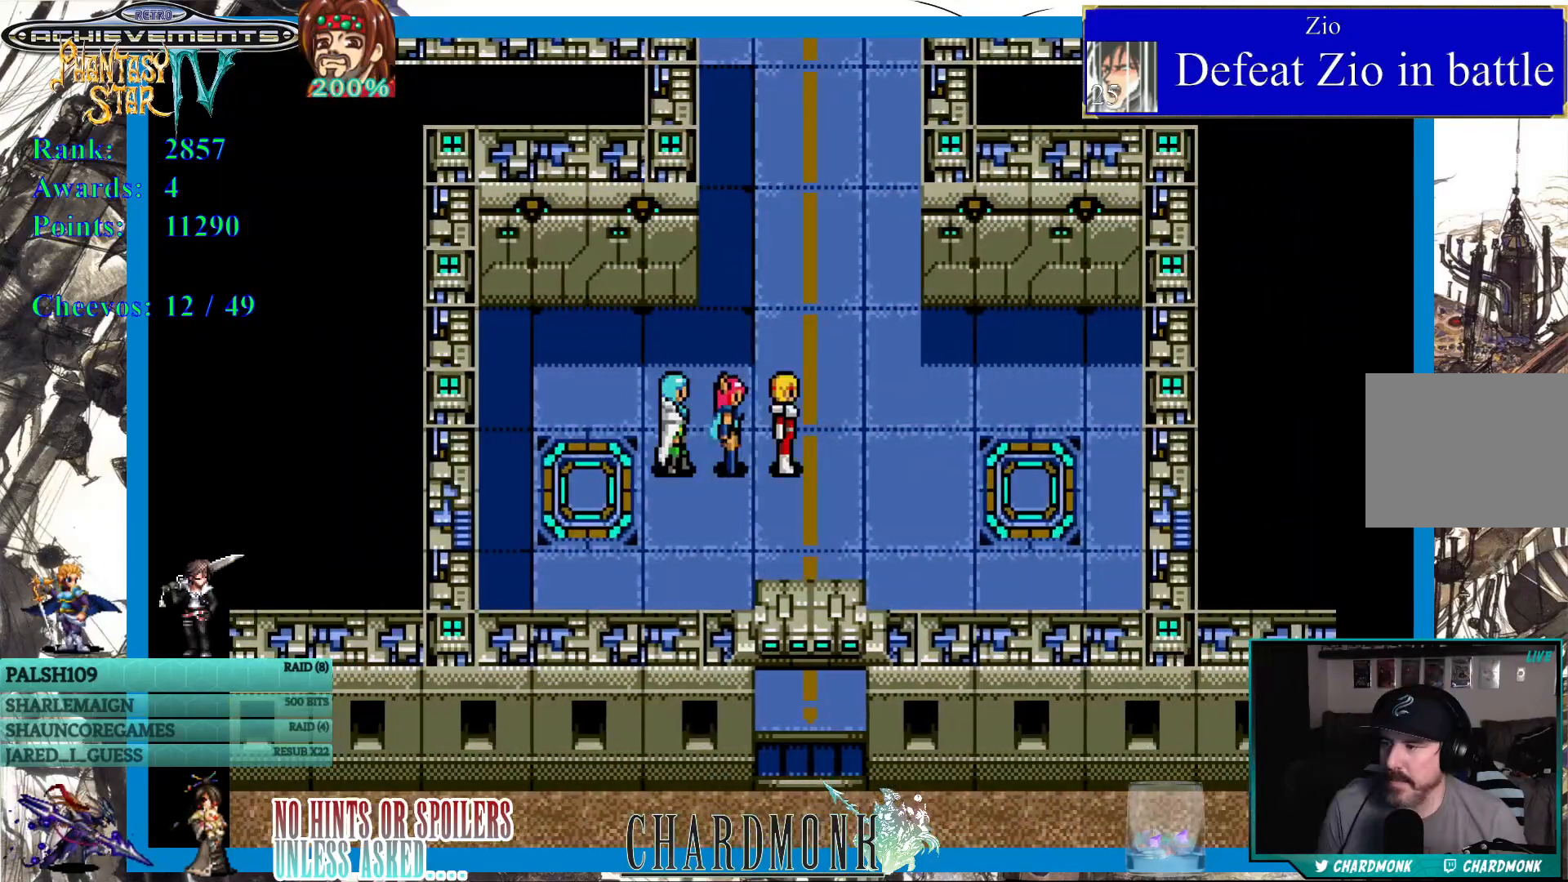
{"buttons": ["DPAD_RIGHT"], "left_stick": "center", "right_stick": "center", "events": []}
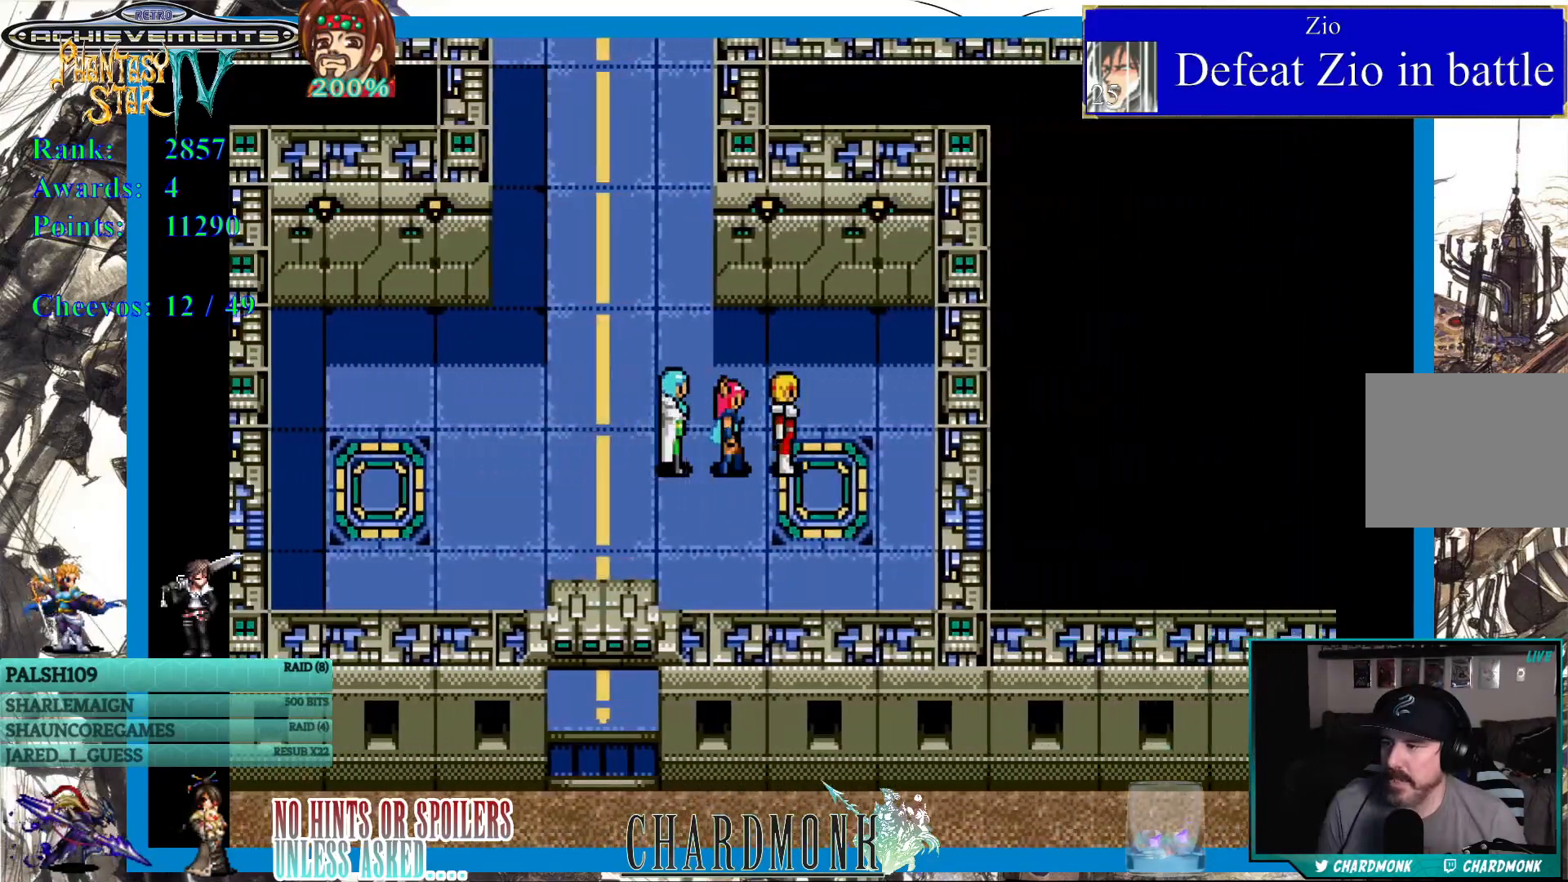
{"buttons": [], "left_stick": "center", "right_stick": "center", "events": [[83, "DPAD_RIGHT", "up"], [117, "DPAD_DOWN", "down"], [217, "DPAD_DOWN", "up"]]}
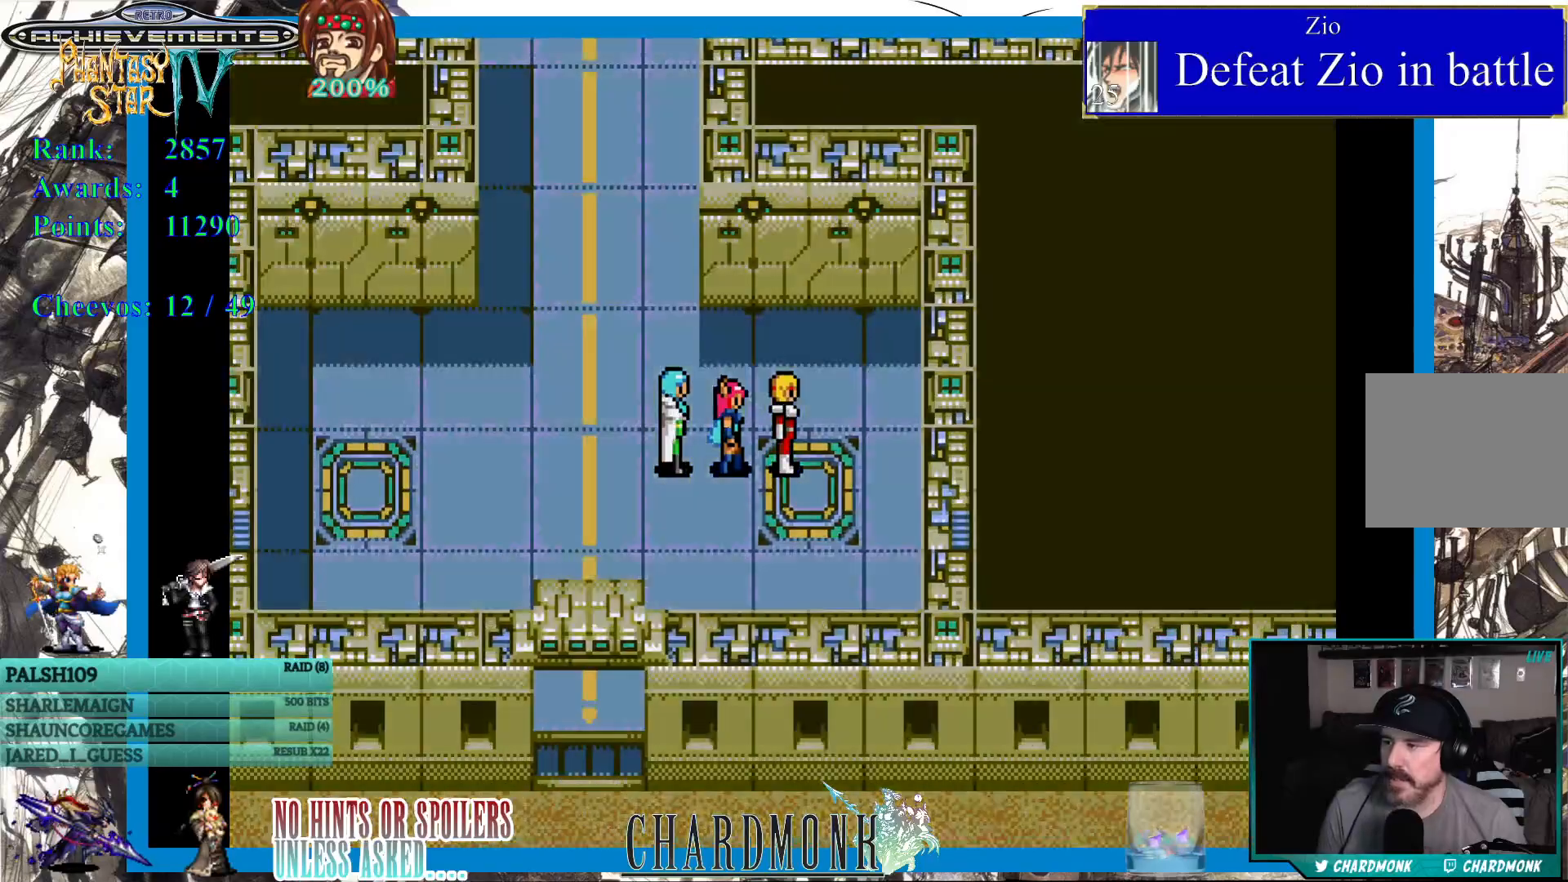
{"buttons": [], "left_stick": "center", "right_stick": "center", "events": []}
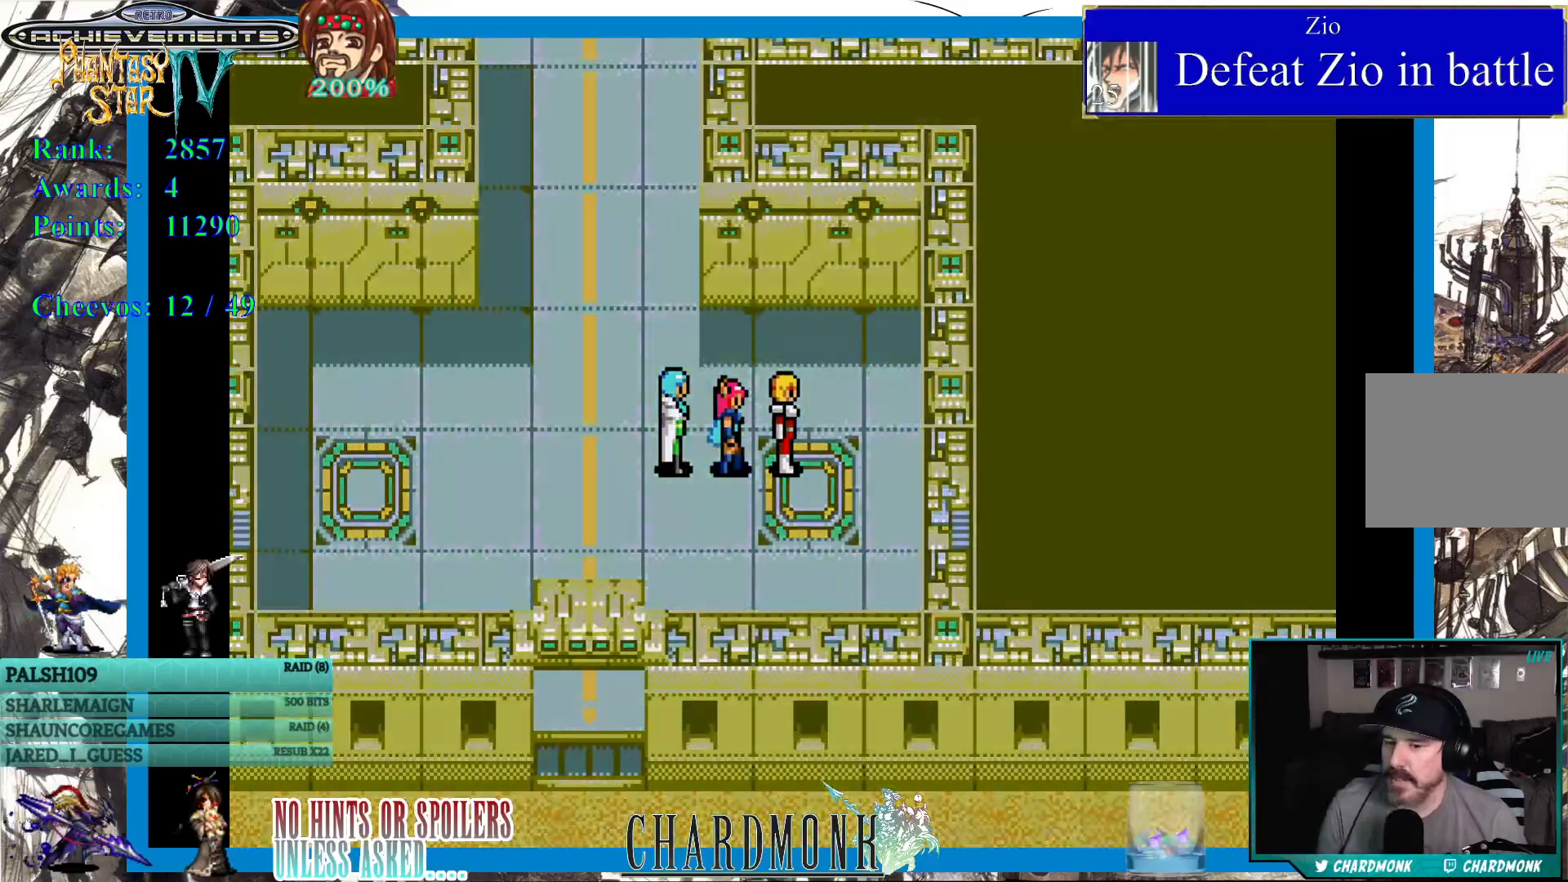
{"buttons": [], "left_stick": "center", "right_stick": "center", "events": []}
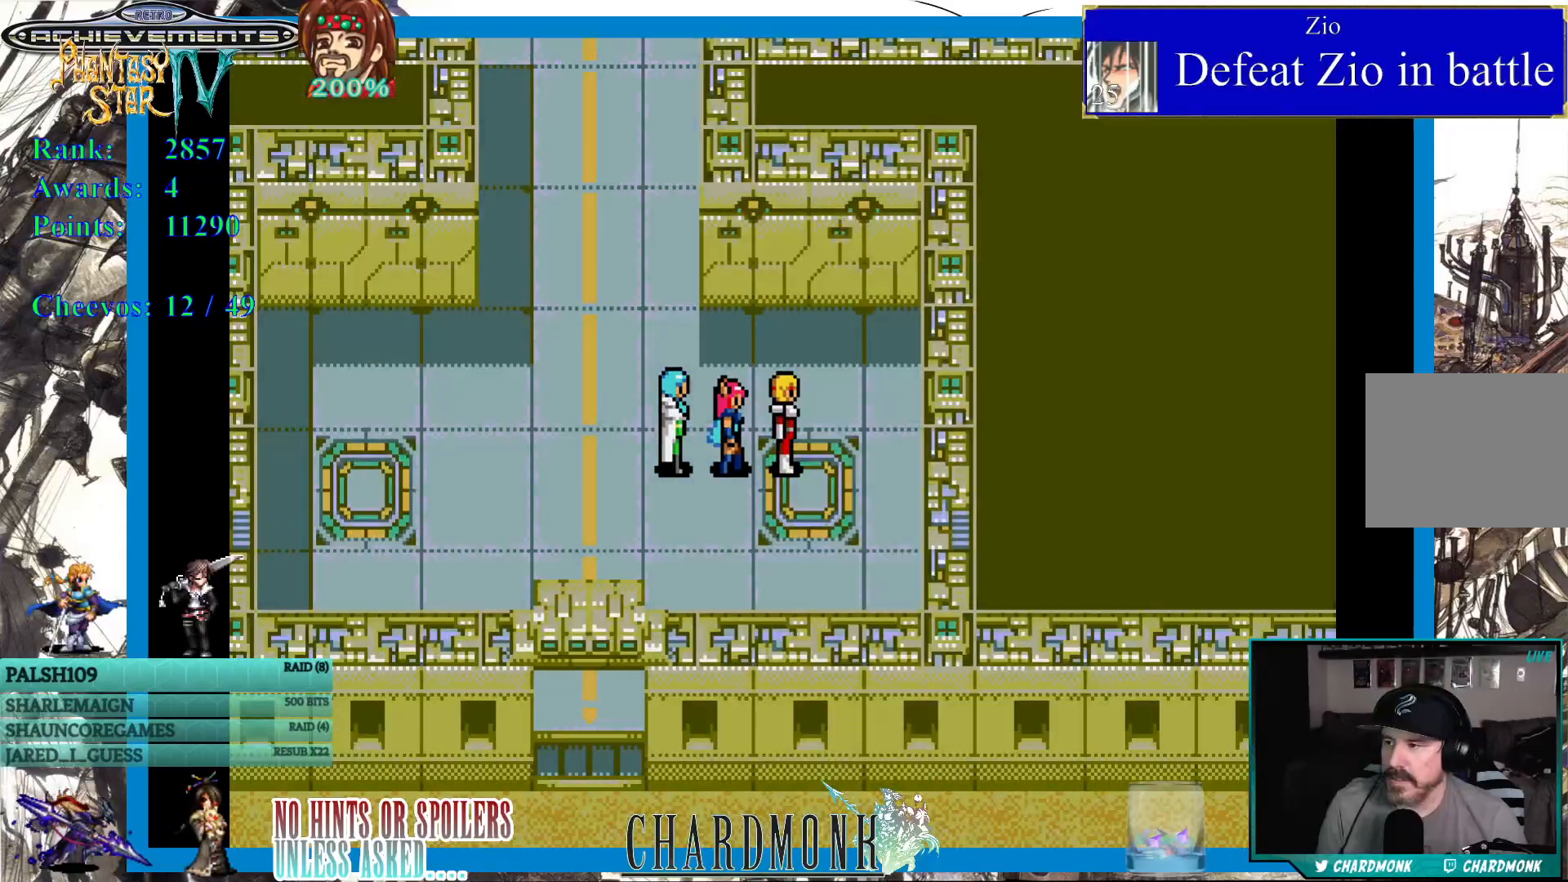
{"buttons": ["DPAD_UP", "DPAD_LEFT"], "left_stick": "center", "right_stick": "center", "events": [[217, "DPAD_LEFT", "down"], [467, "DPAD_UP", "down"]]}
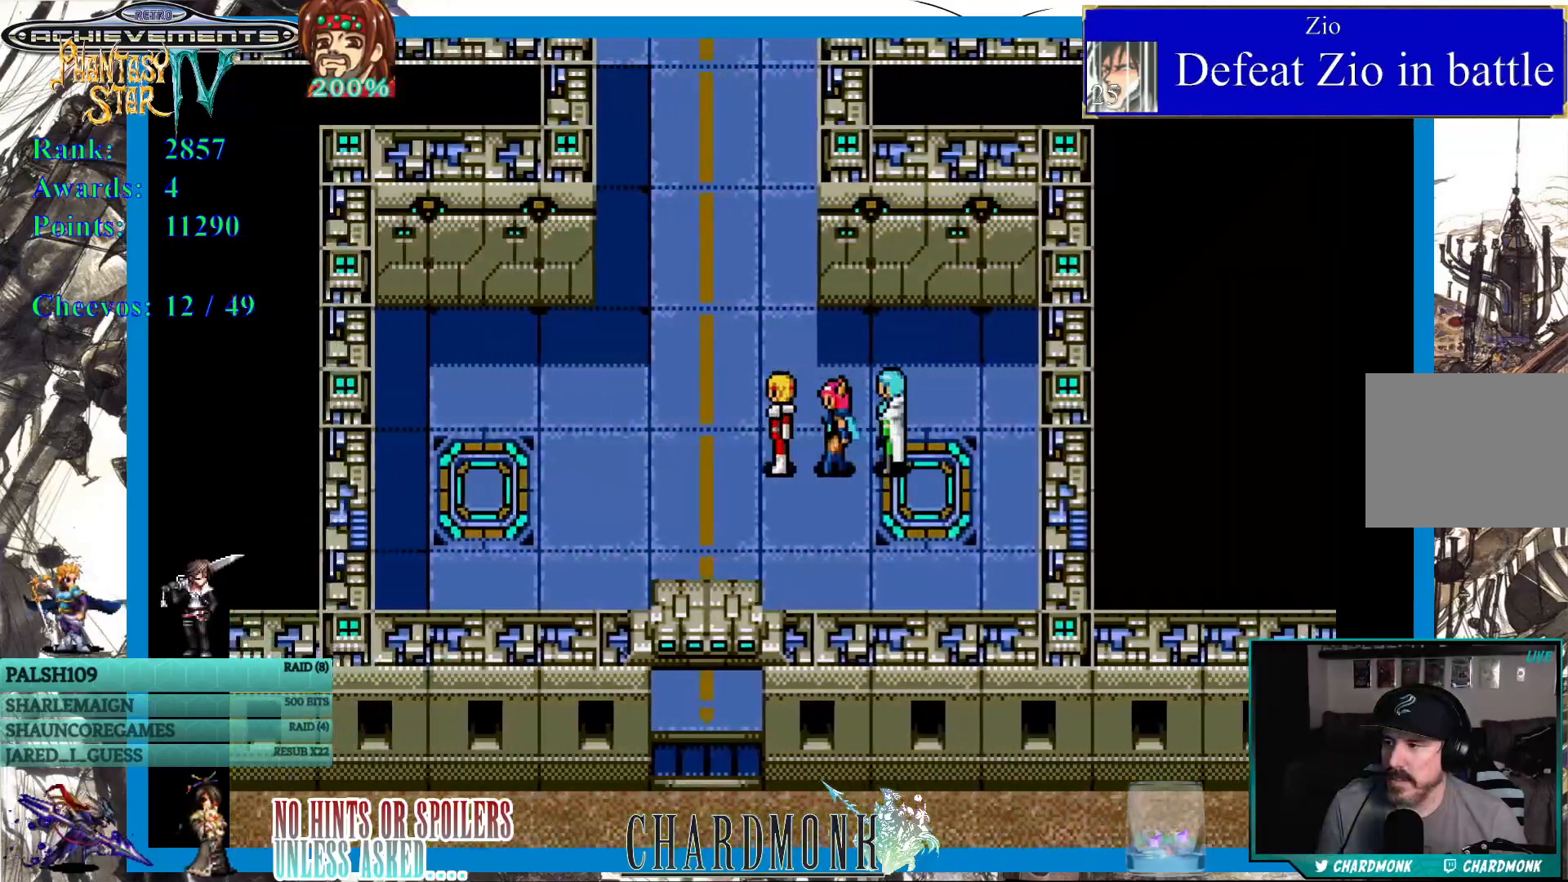
{"buttons": ["DPAD_UP"], "left_stick": "center", "right_stick": "center", "events": [[117, "DPAD_LEFT", "up"]]}
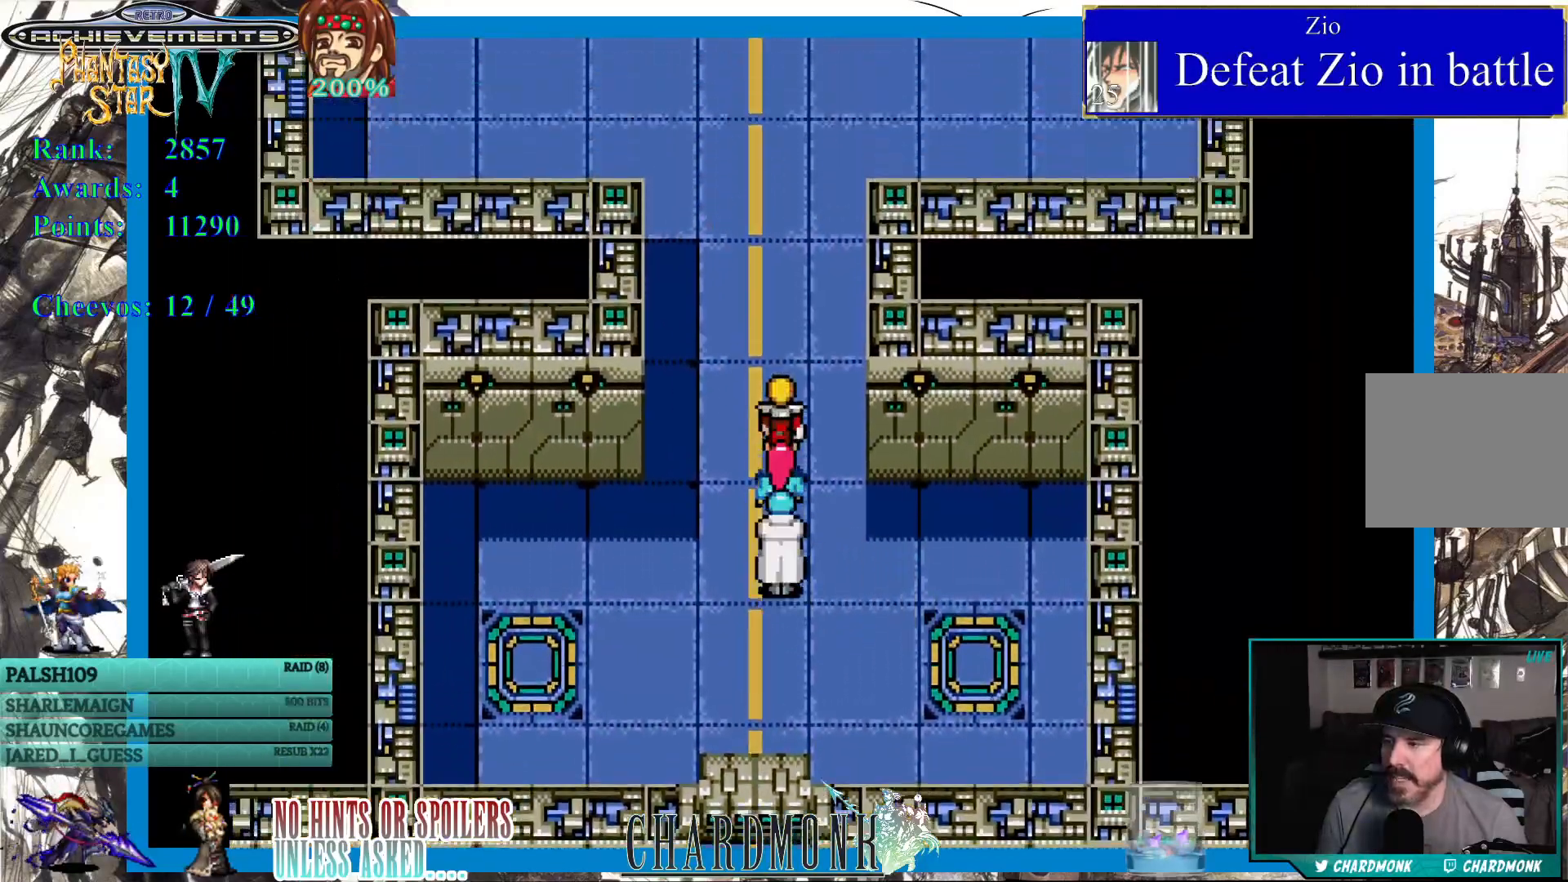
{"buttons": [], "left_stick": "center", "right_stick": "center", "events": [[350, "DPAD_UP", "up"]]}
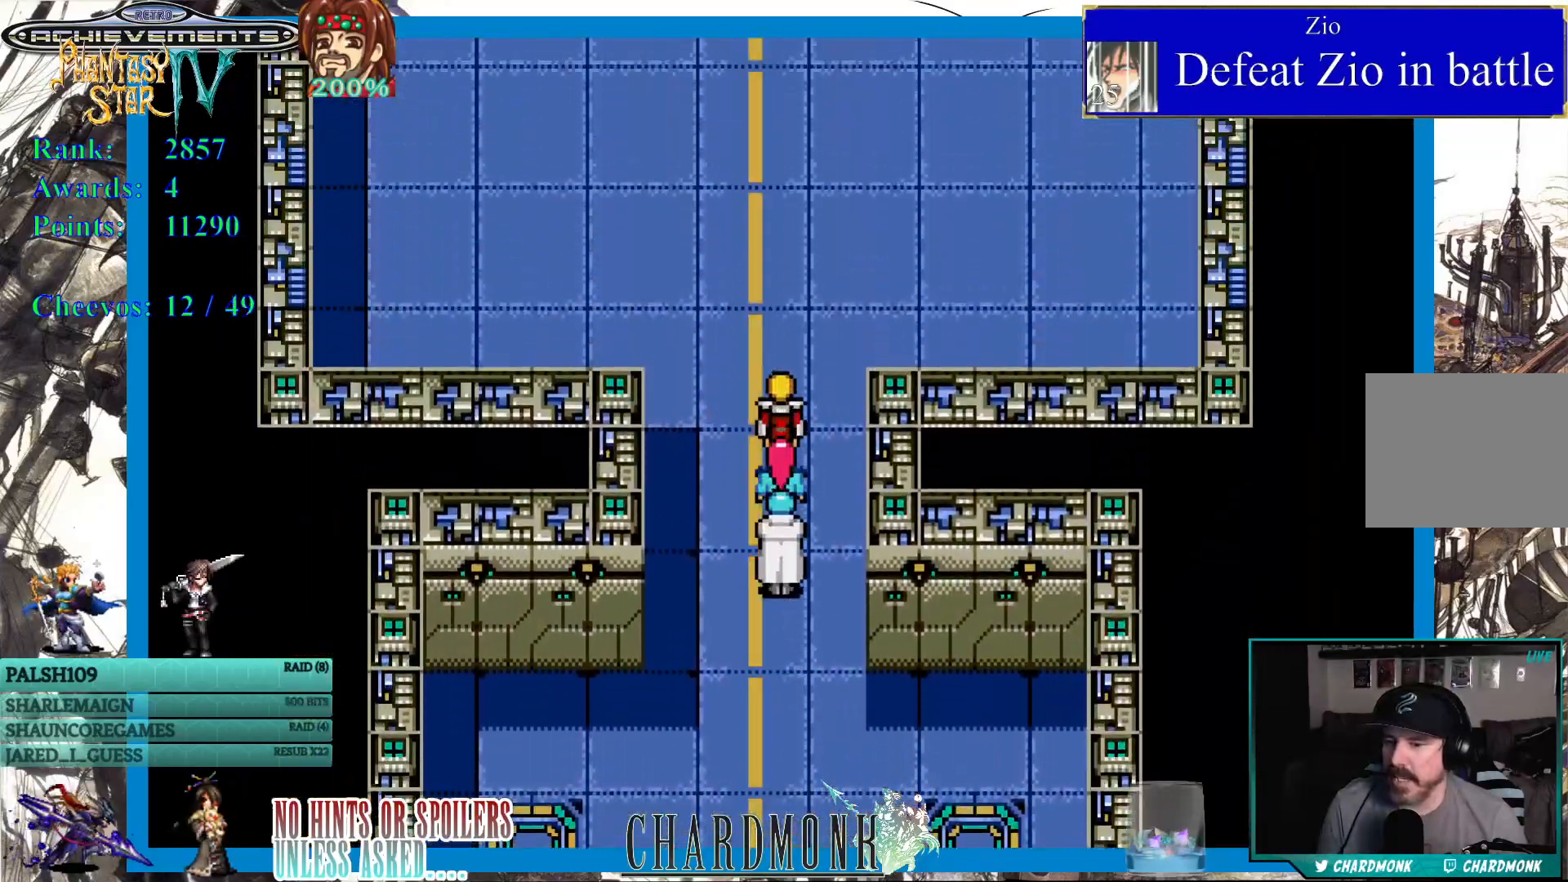
{"buttons": ["DPAD_DOWN"], "left_stick": "center", "right_stick": "center", "events": [[367, "DPAD_DOWN", "down"]]}
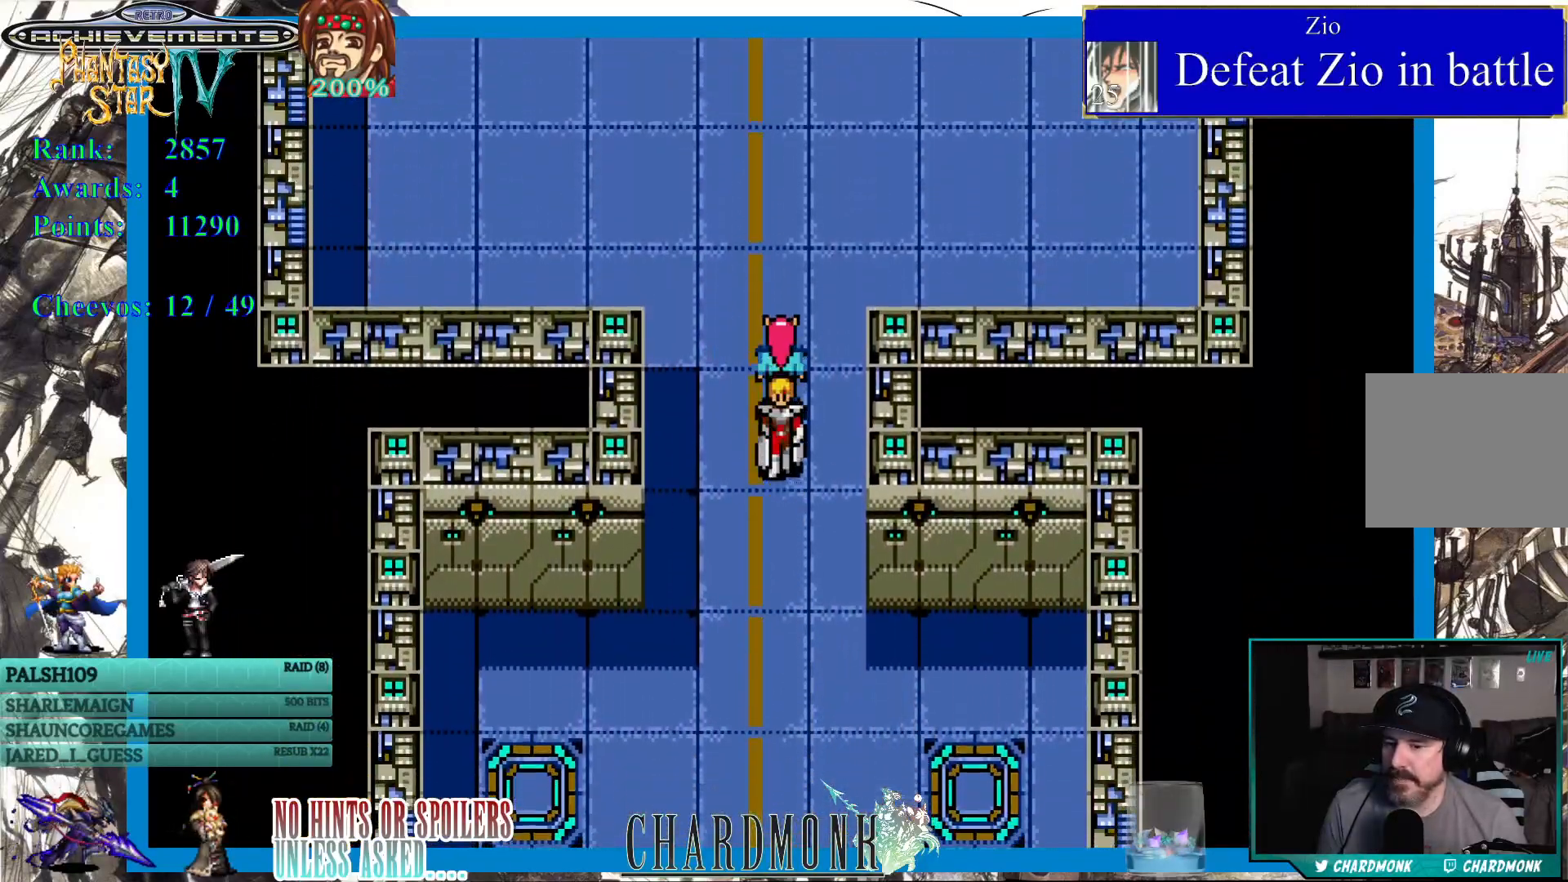
{"buttons": ["DPAD_DOWN"], "left_stick": "center", "right_stick": "center", "events": []}
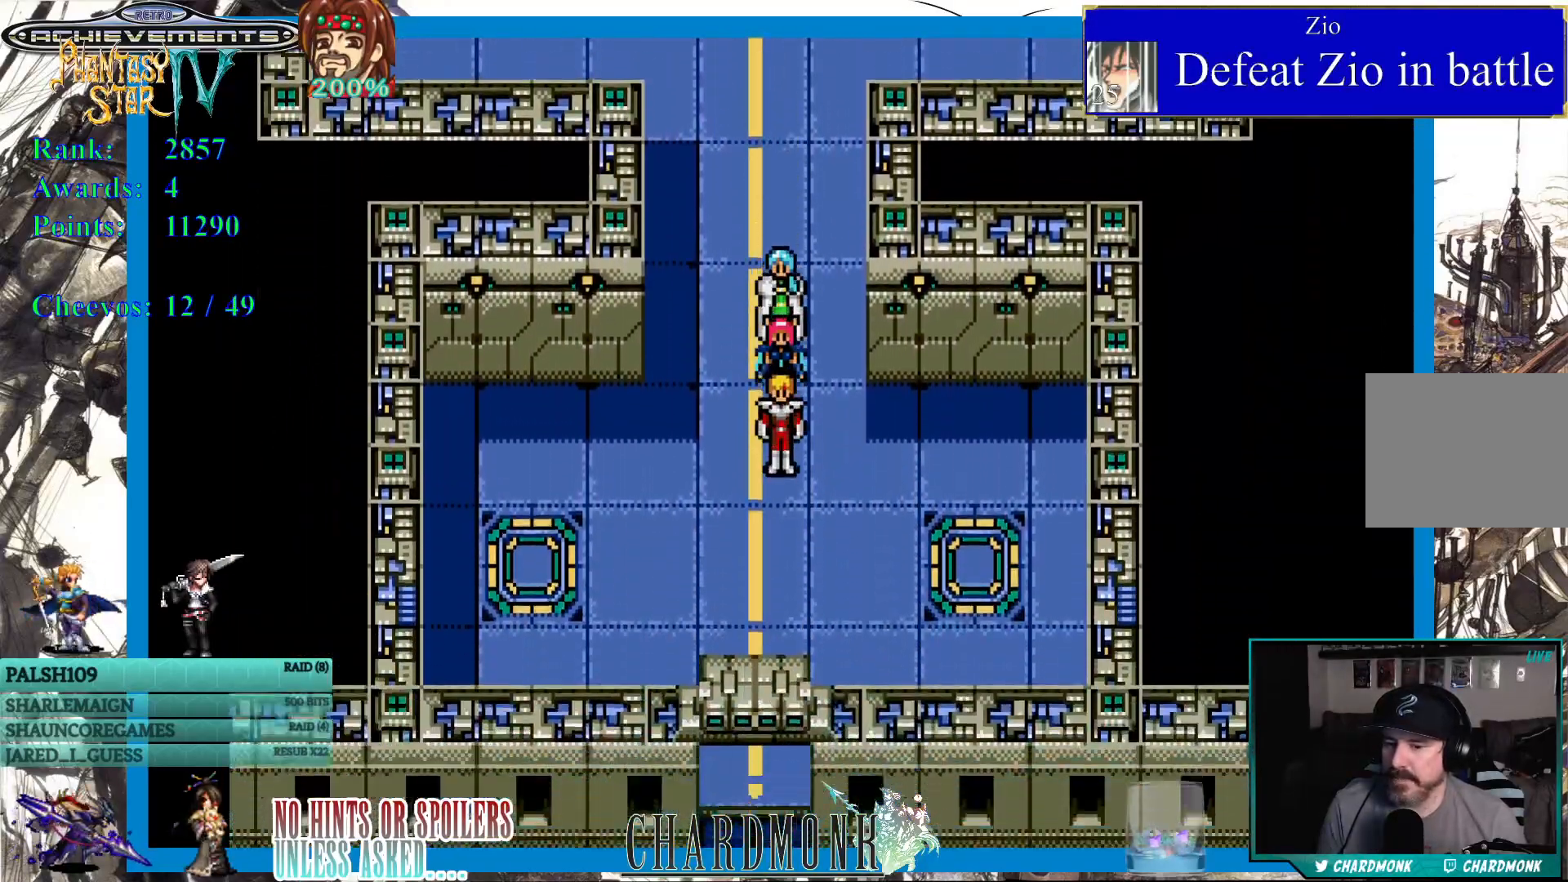
{"buttons": ["DPAD_DOWN"], "left_stick": "center", "right_stick": "center", "events": []}
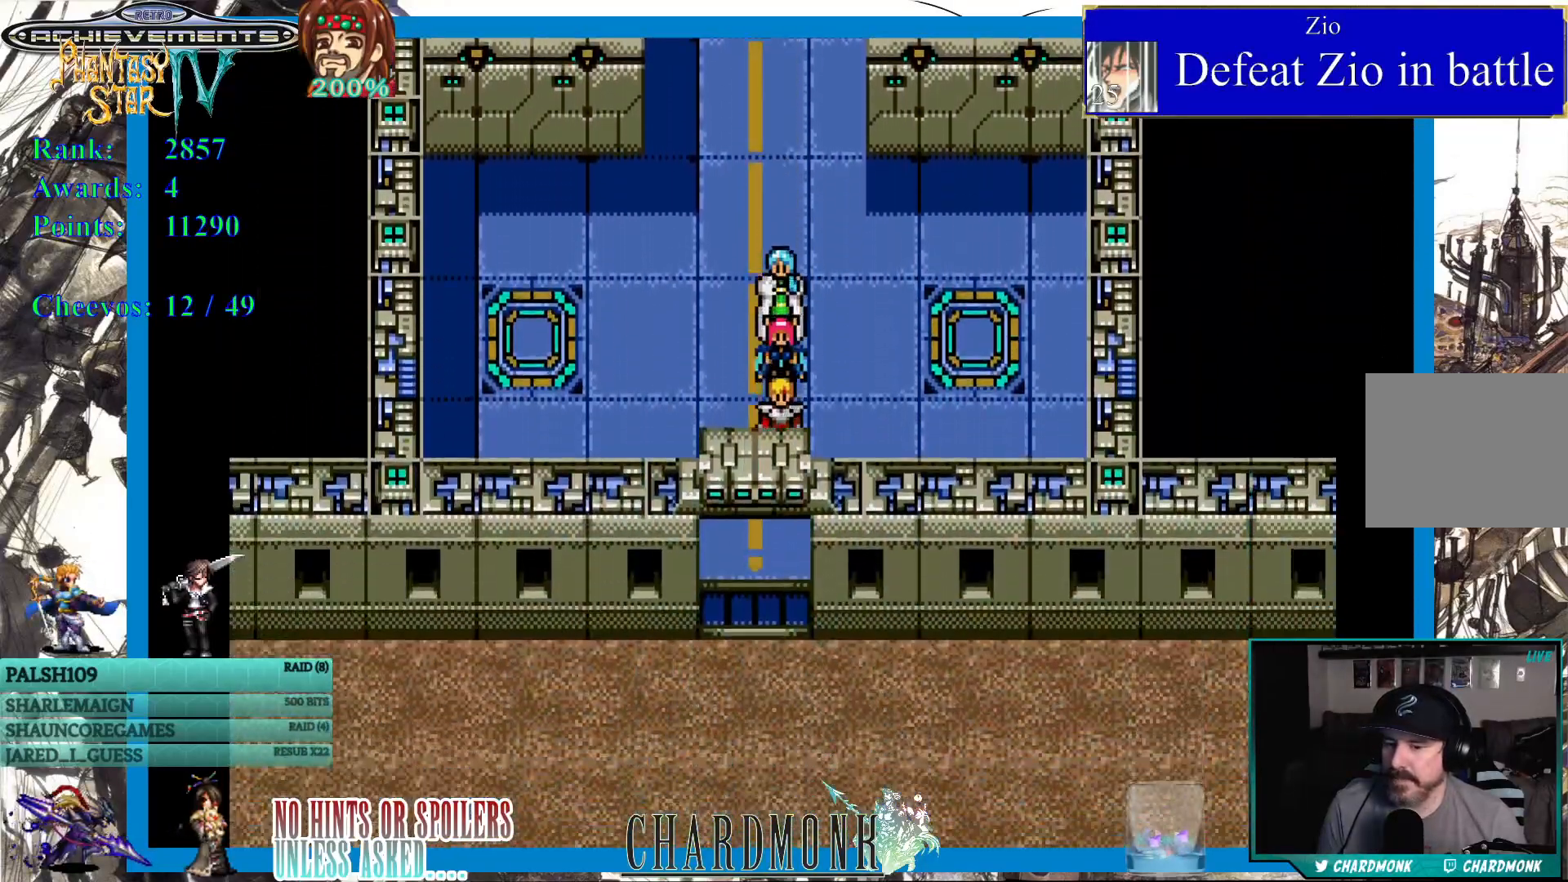
{"buttons": [], "left_stick": "center", "right_stick": "center", "events": [[467, "DPAD_DOWN", "up"]]}